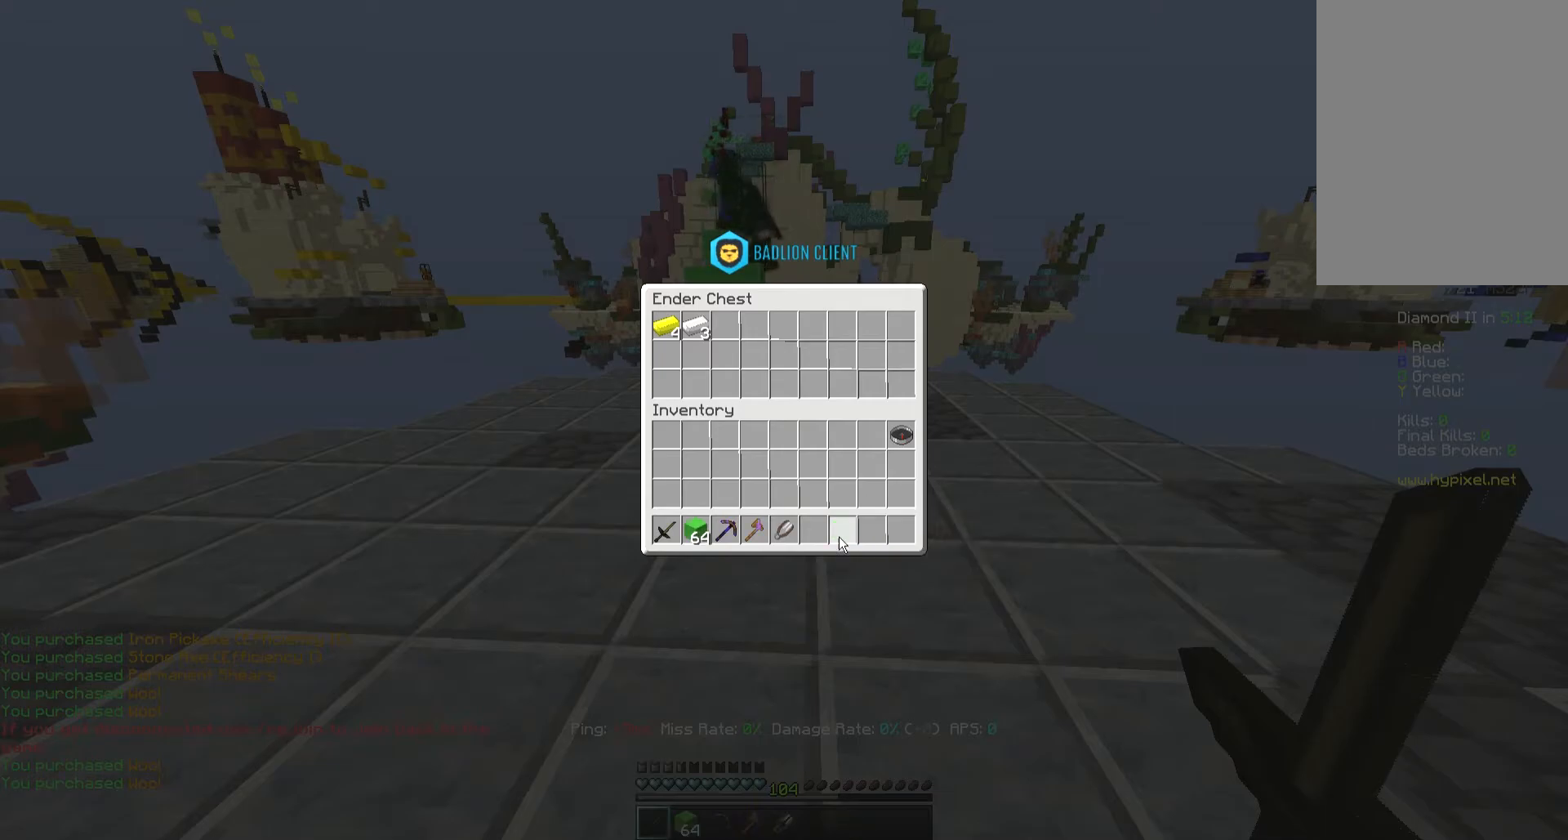
Gameplay with keyboard and mouse; each line is a JSON object with the keys and mouse buttons held at the frame after it. "events" lists presses ("down") and releases ("up") of "a", "d", "s", "space", "w", "mouse_left" and "mouse_right" between this image and that frame as [ms after this image, input, new state], when the widget could be followed in between. "mouse_left", "mouse_right" = the "left", "right" buttons of the "mouse" list. No other keys are recorded. Fast repeated clicks can show as one long hold. Mouse movement is not recorded.
{"keys": [], "mouse": [], "events": []}
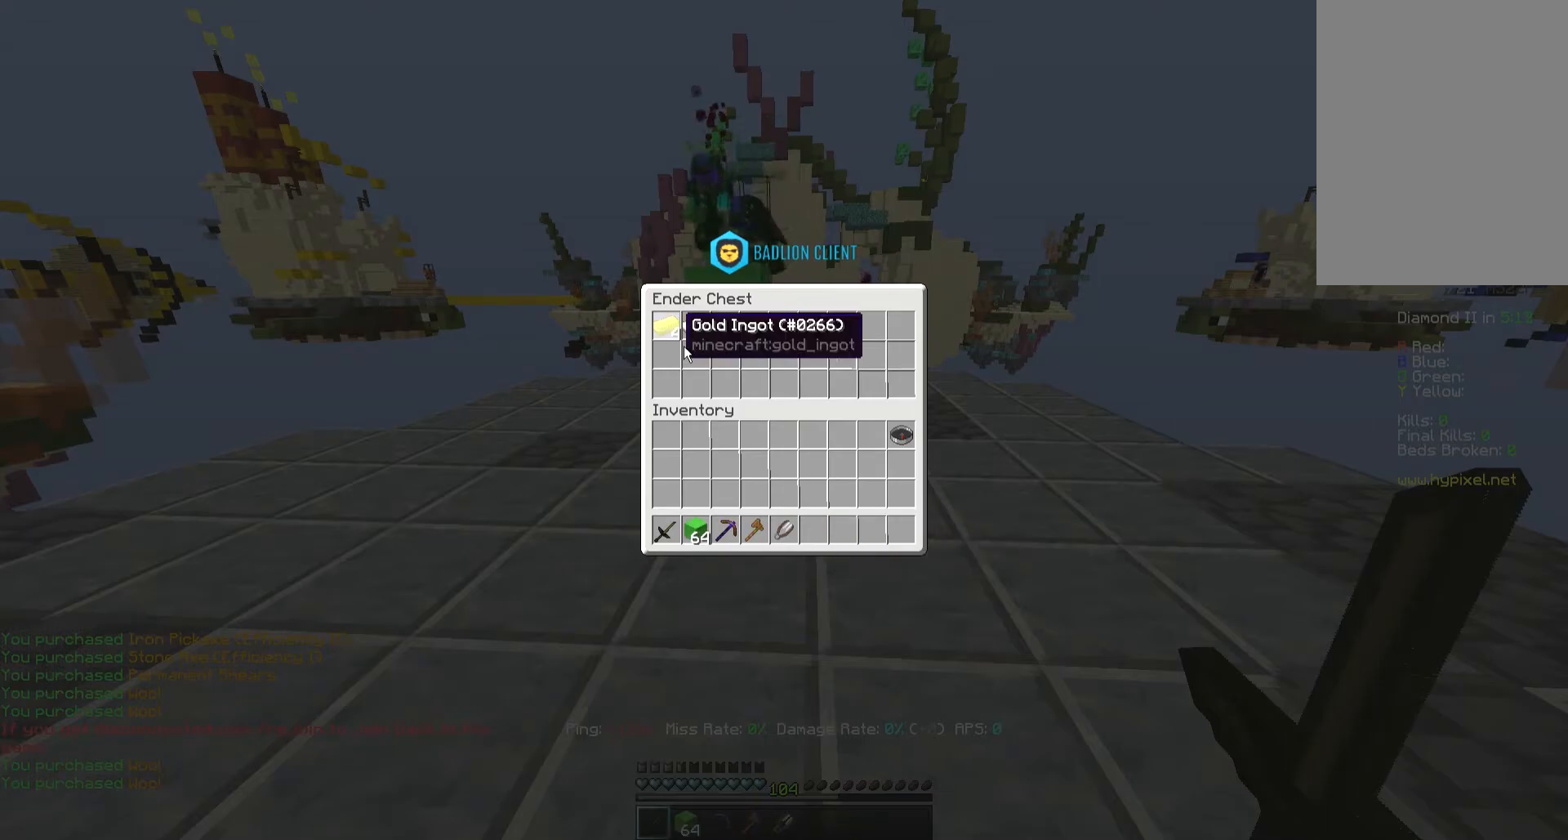
{"keys": ["w"], "mouse": ["left"], "events": [[283, "w", "down"], [400, "mouse_left", "down"]]}
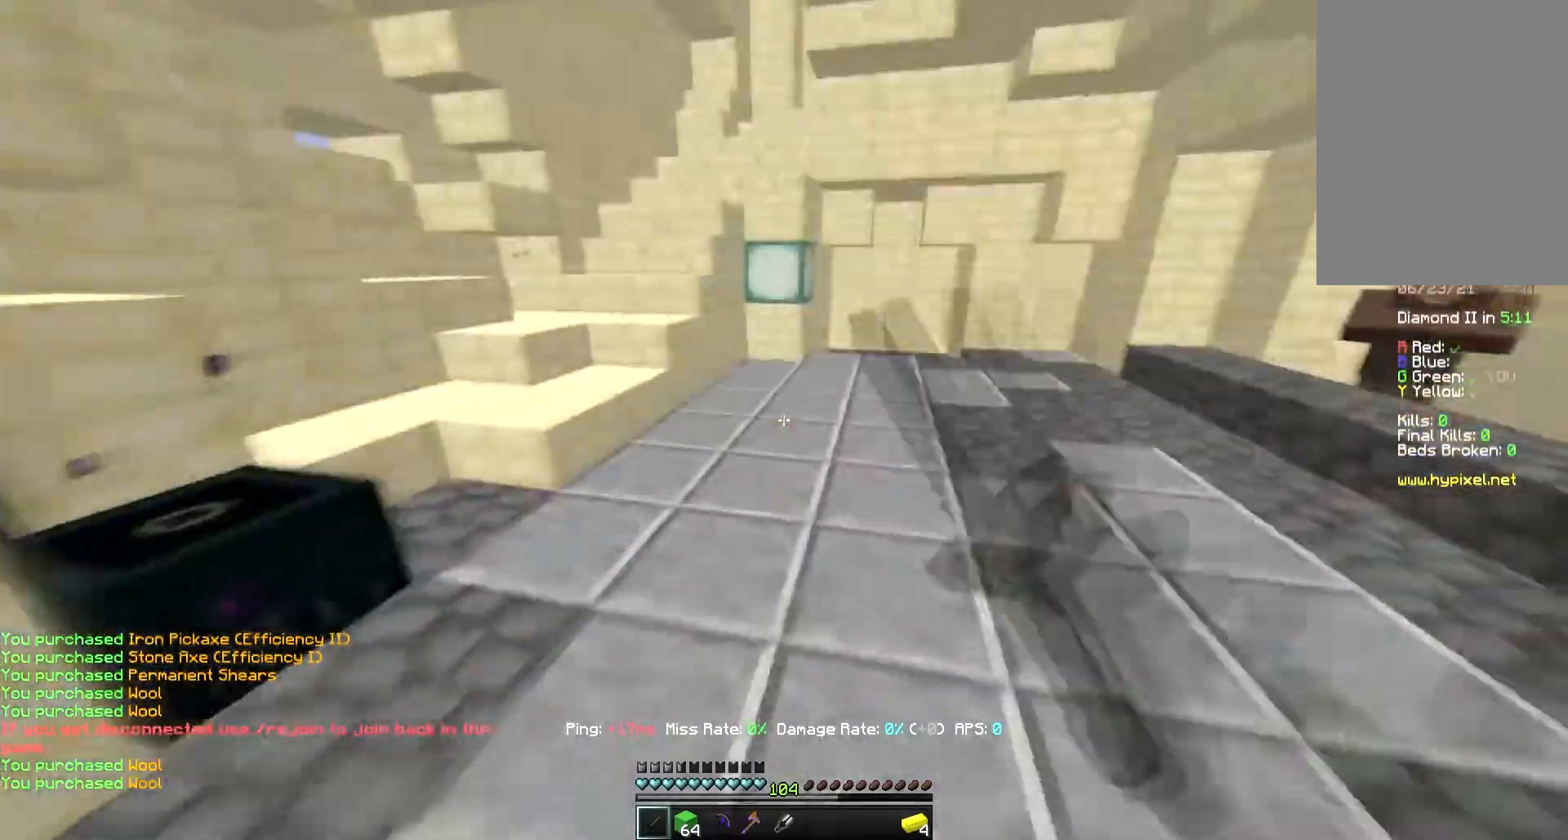
{"keys": ["w"], "mouse": []}
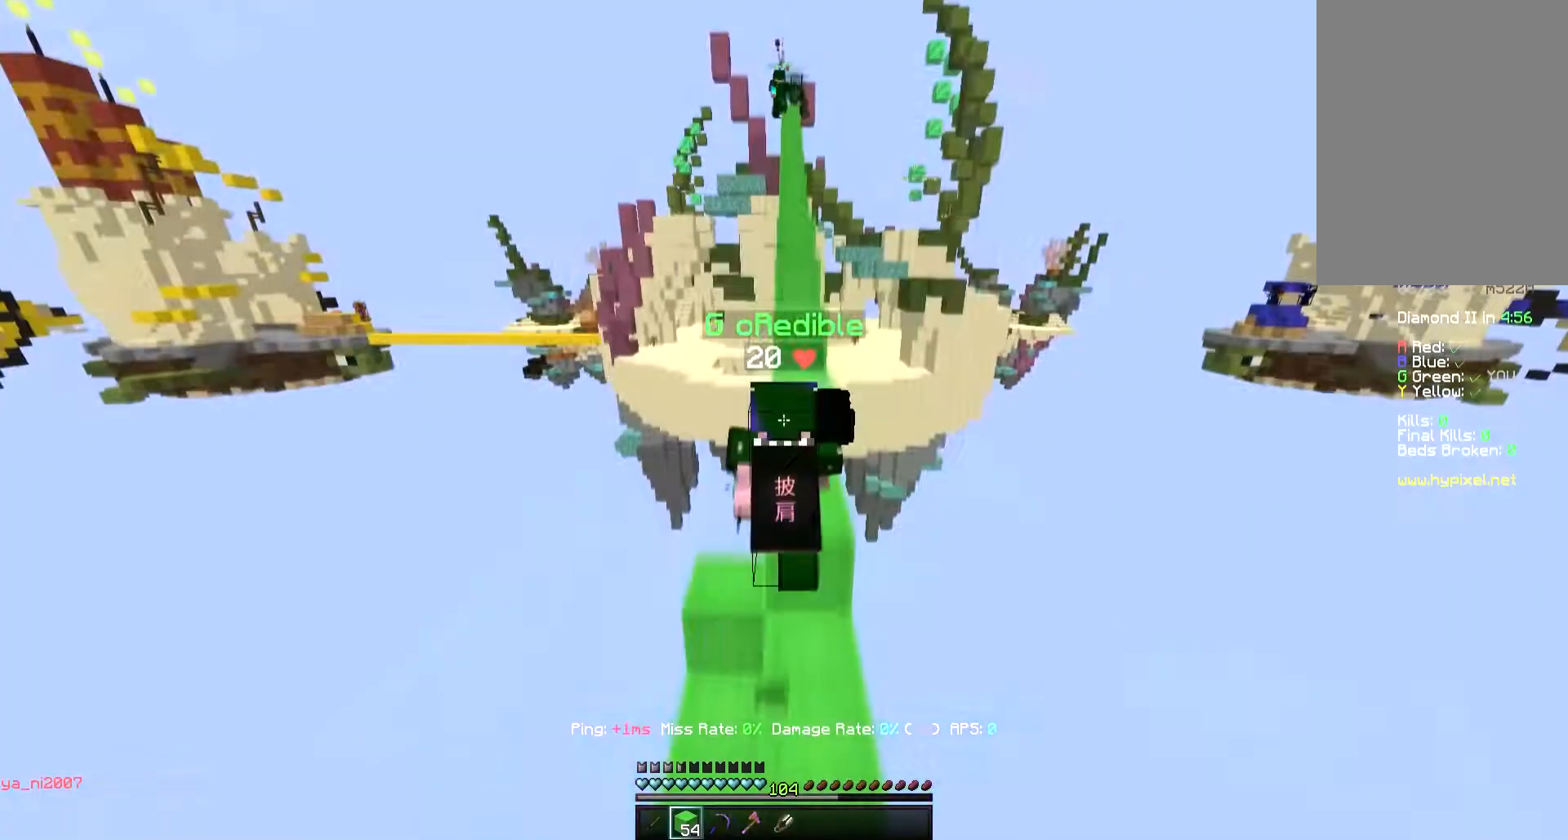
{"keys": ["w"], "mouse": [], "events": [[150, "space", "down"], [483, "space", "up"]]}
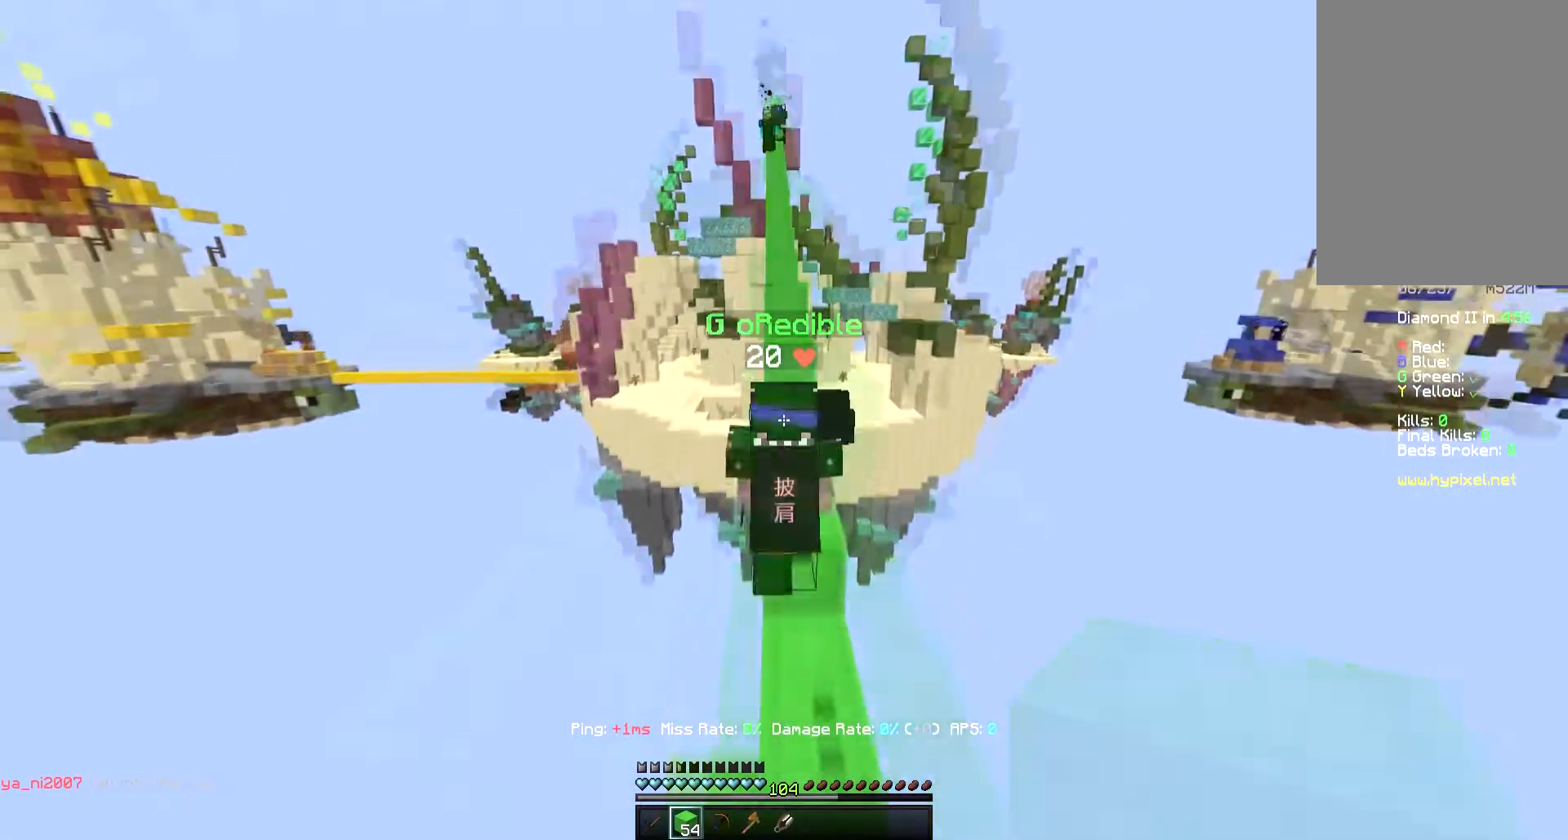
{"keys": ["w"], "mouse": [], "events": [[67, "space", "down"], [367, "space", "up"]]}
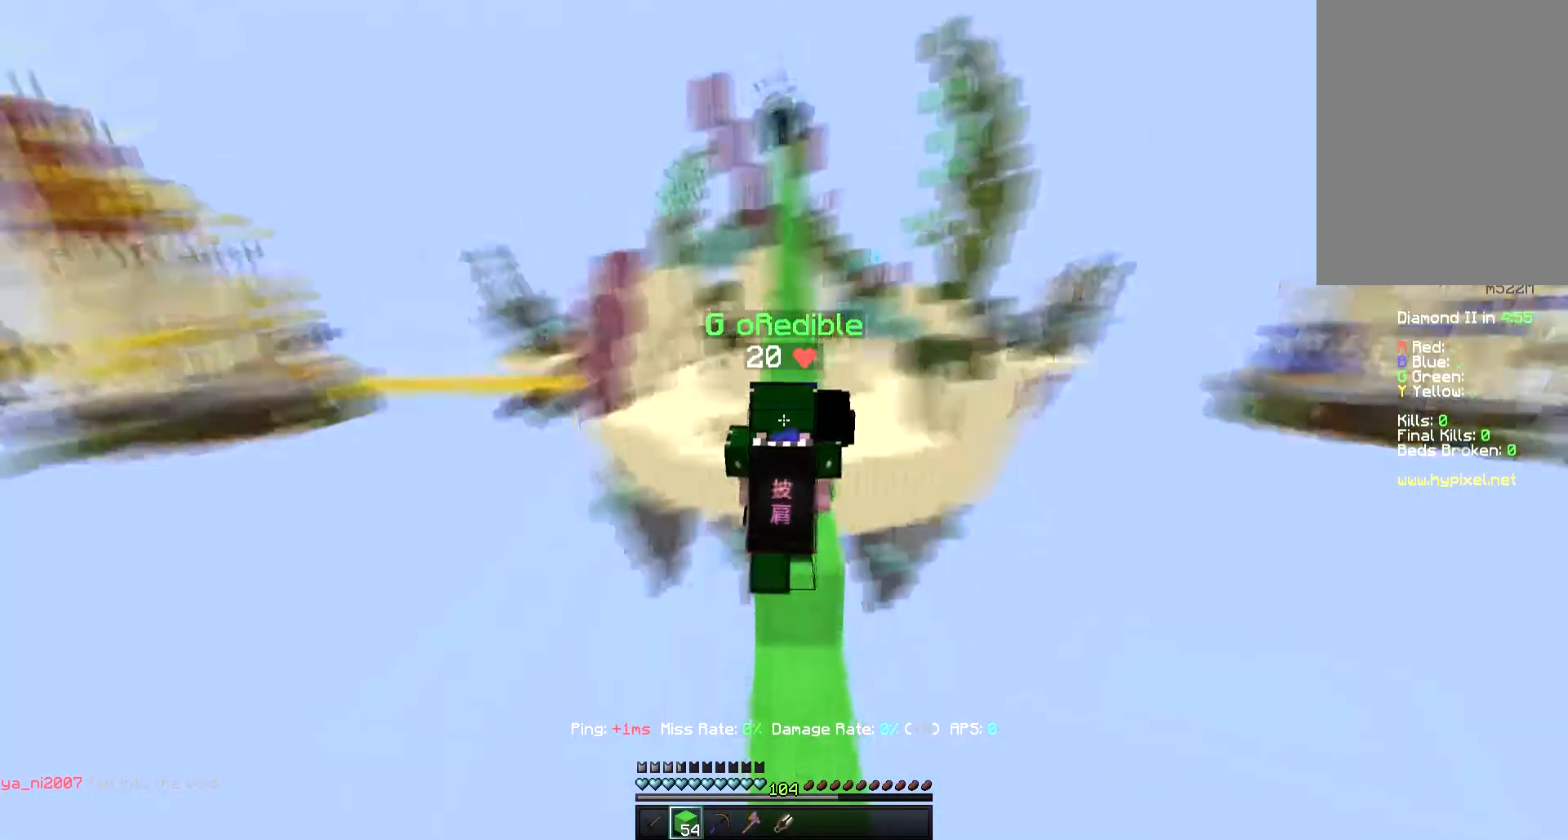
{"keys": ["space", "w"], "mouse": [], "events": [[33, "space", "down"], [367, "space", "up"], [433, "space", "down"]]}
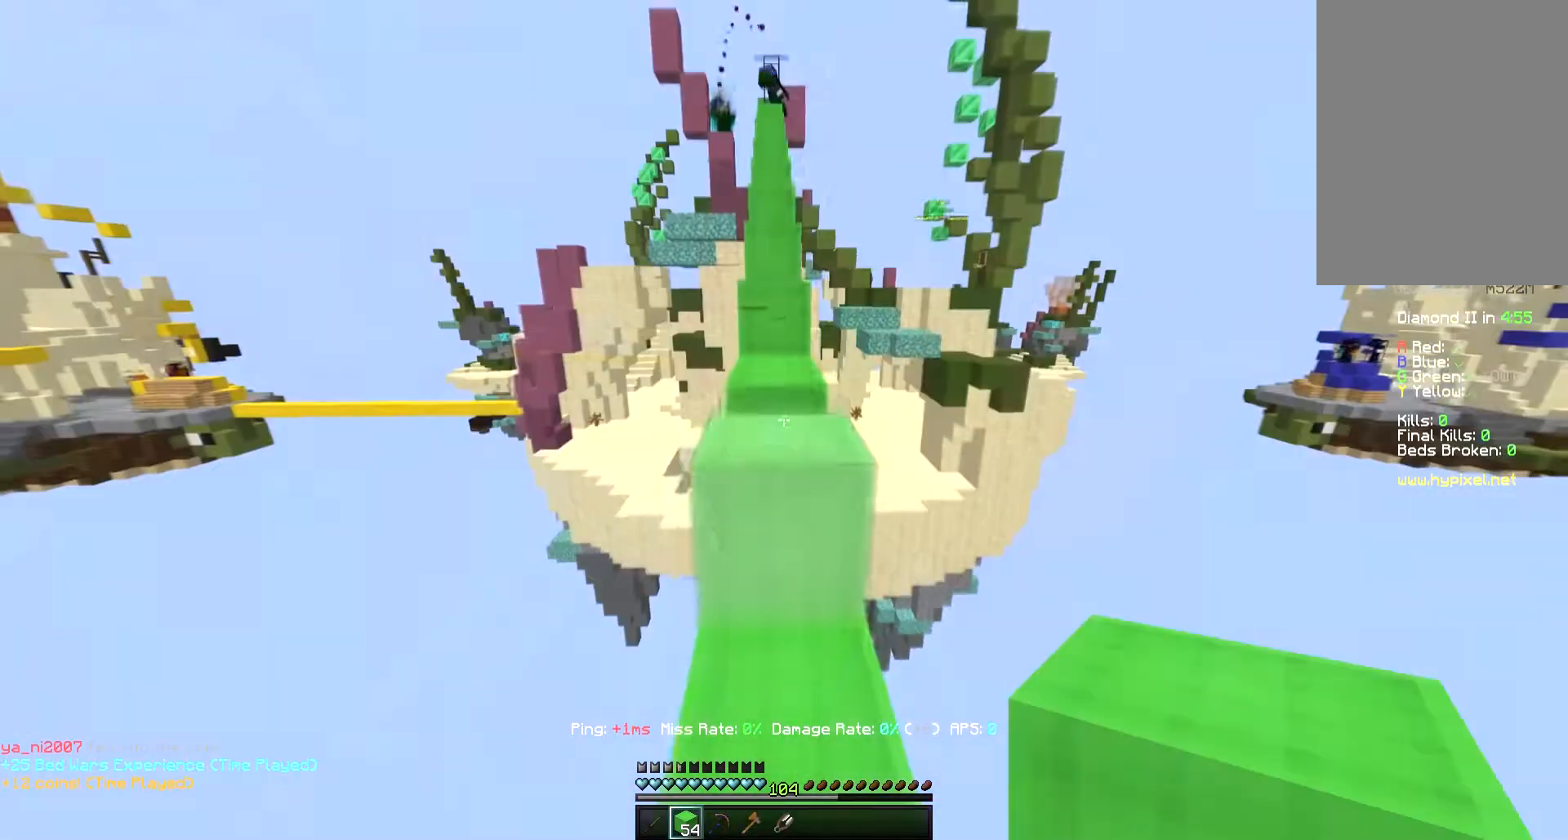
{"keys": ["space", "w"], "mouse": [], "events": []}
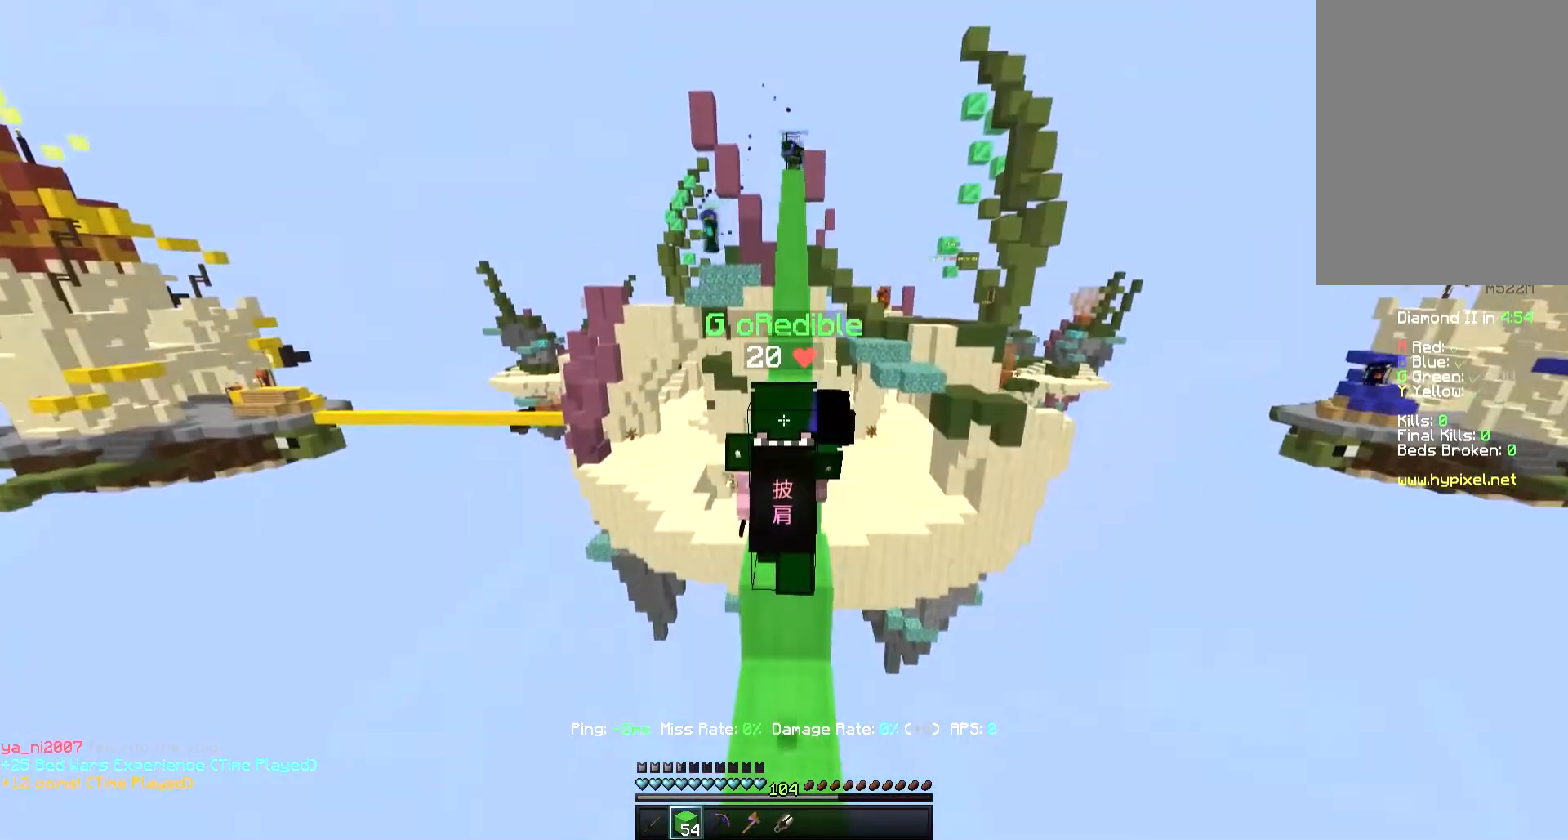
{"keys": ["space", "w"], "mouse": [], "events": [[17, "space", "up"], [333, "space", "down"]]}
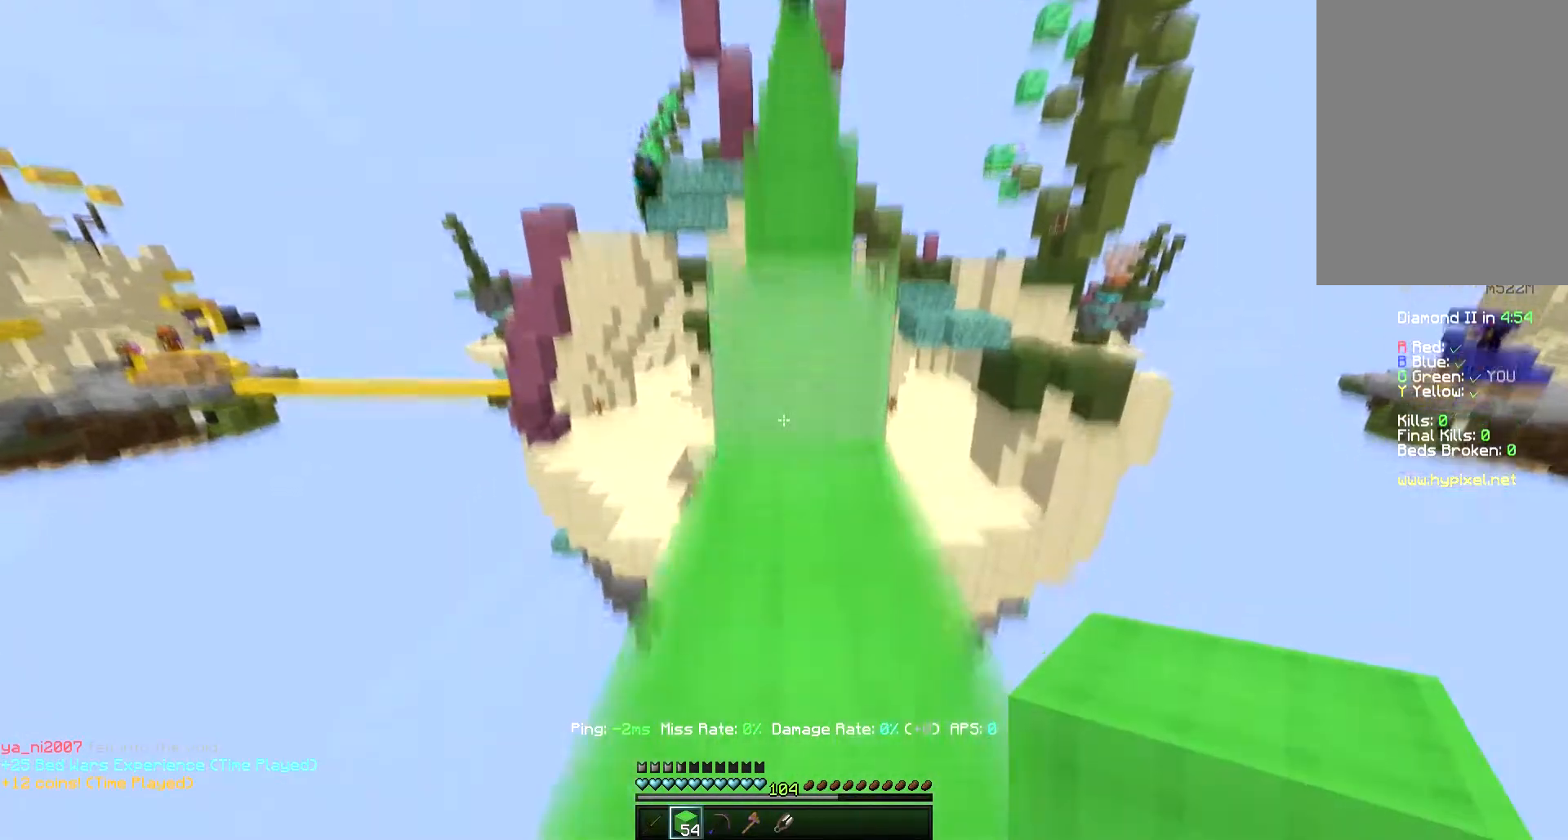
{"keys": ["space", "w"], "mouse": [], "events": [[217, "space", "up"], [367, "space", "down"]]}
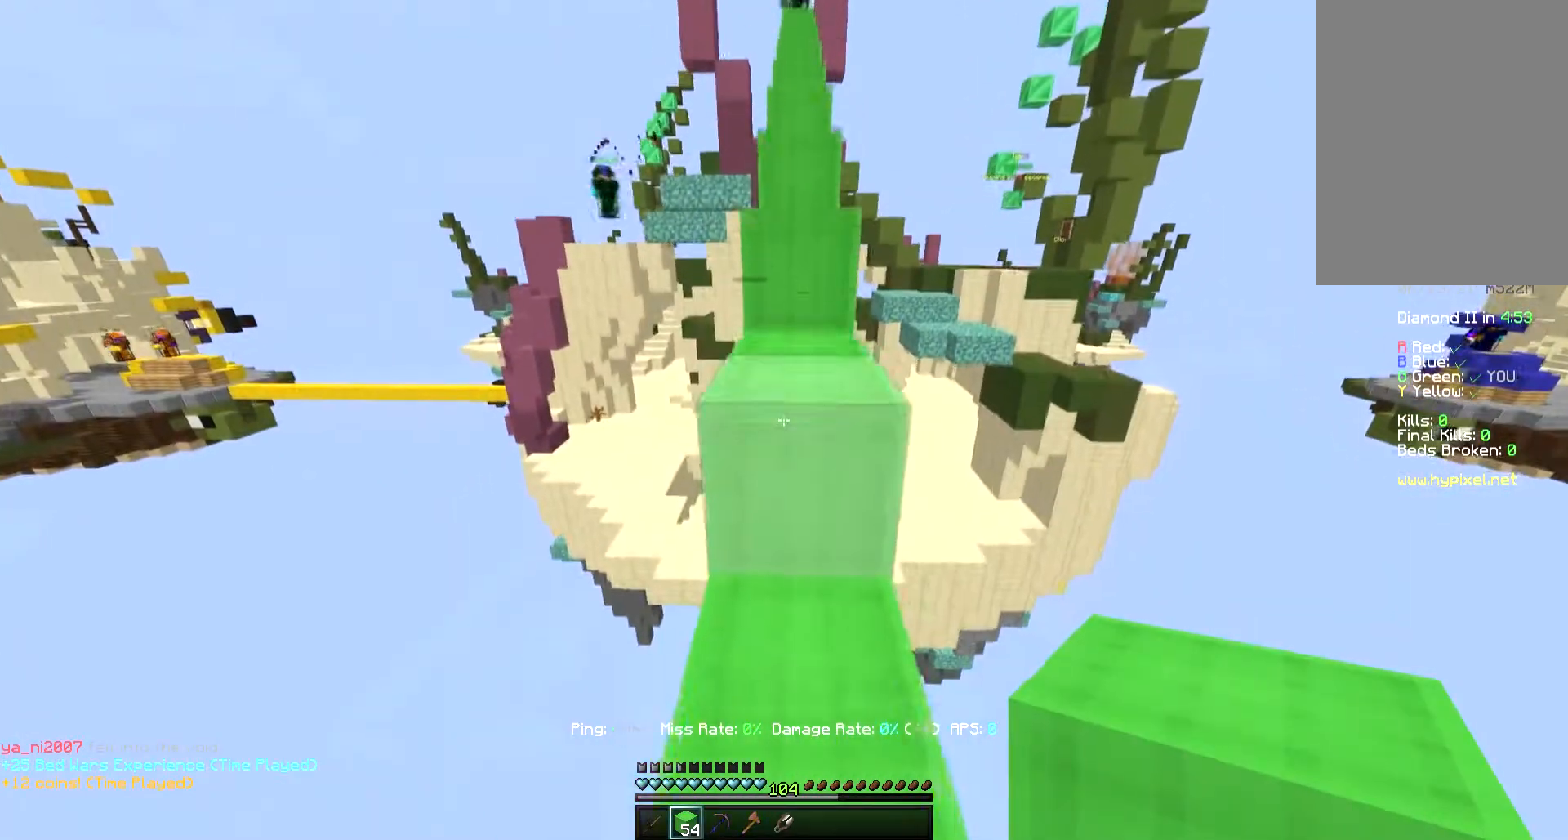
{"keys": ["space", "w"], "mouse": [], "events": [[233, "space", "up"], [367, "space", "down"]]}
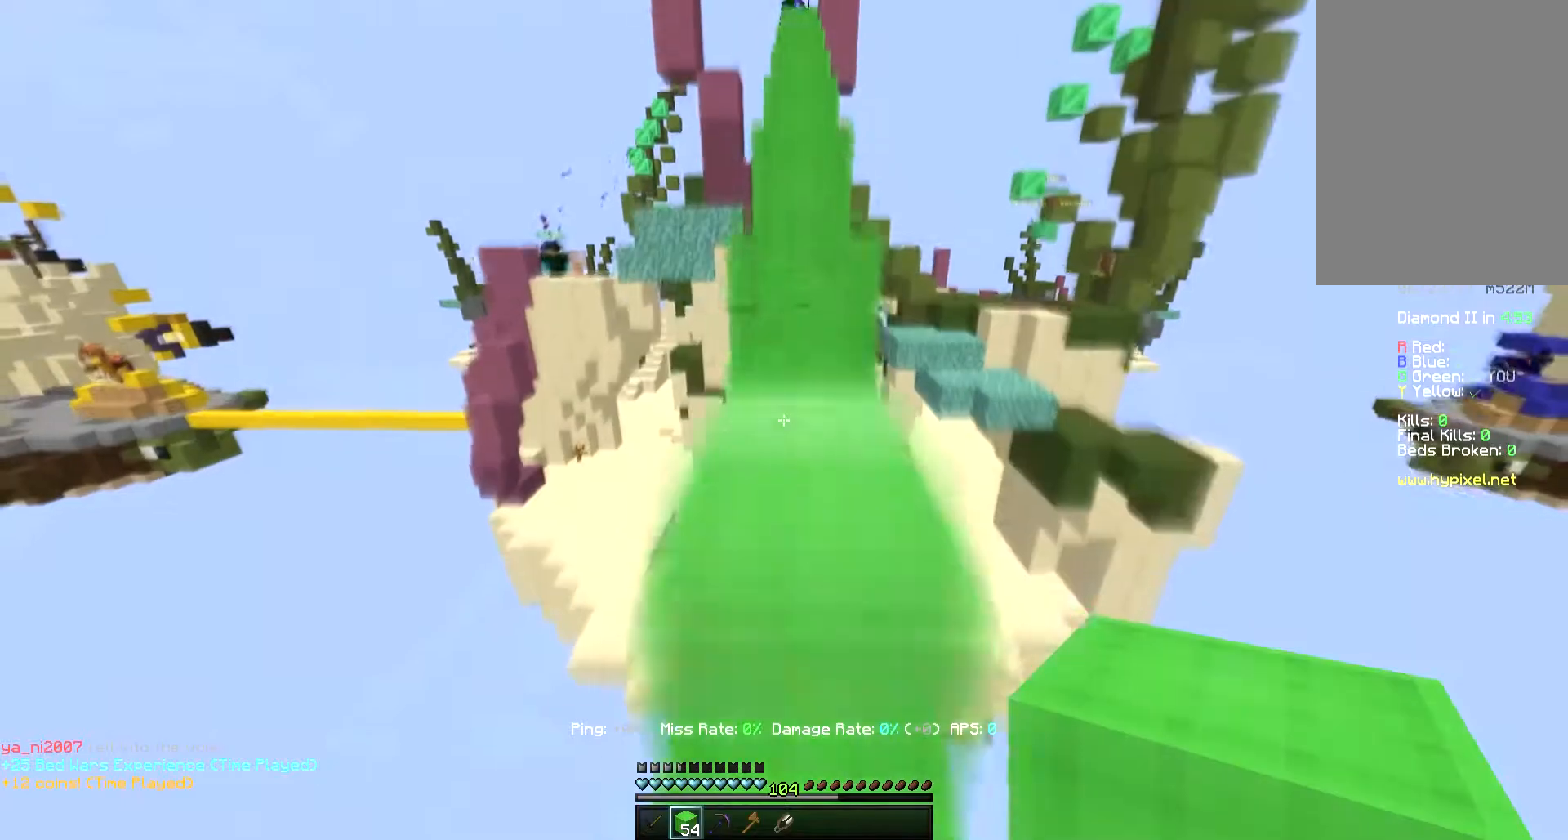
{"keys": ["space", "w"], "mouse": [], "events": [[267, "space", "up"], [333, "space", "down"]]}
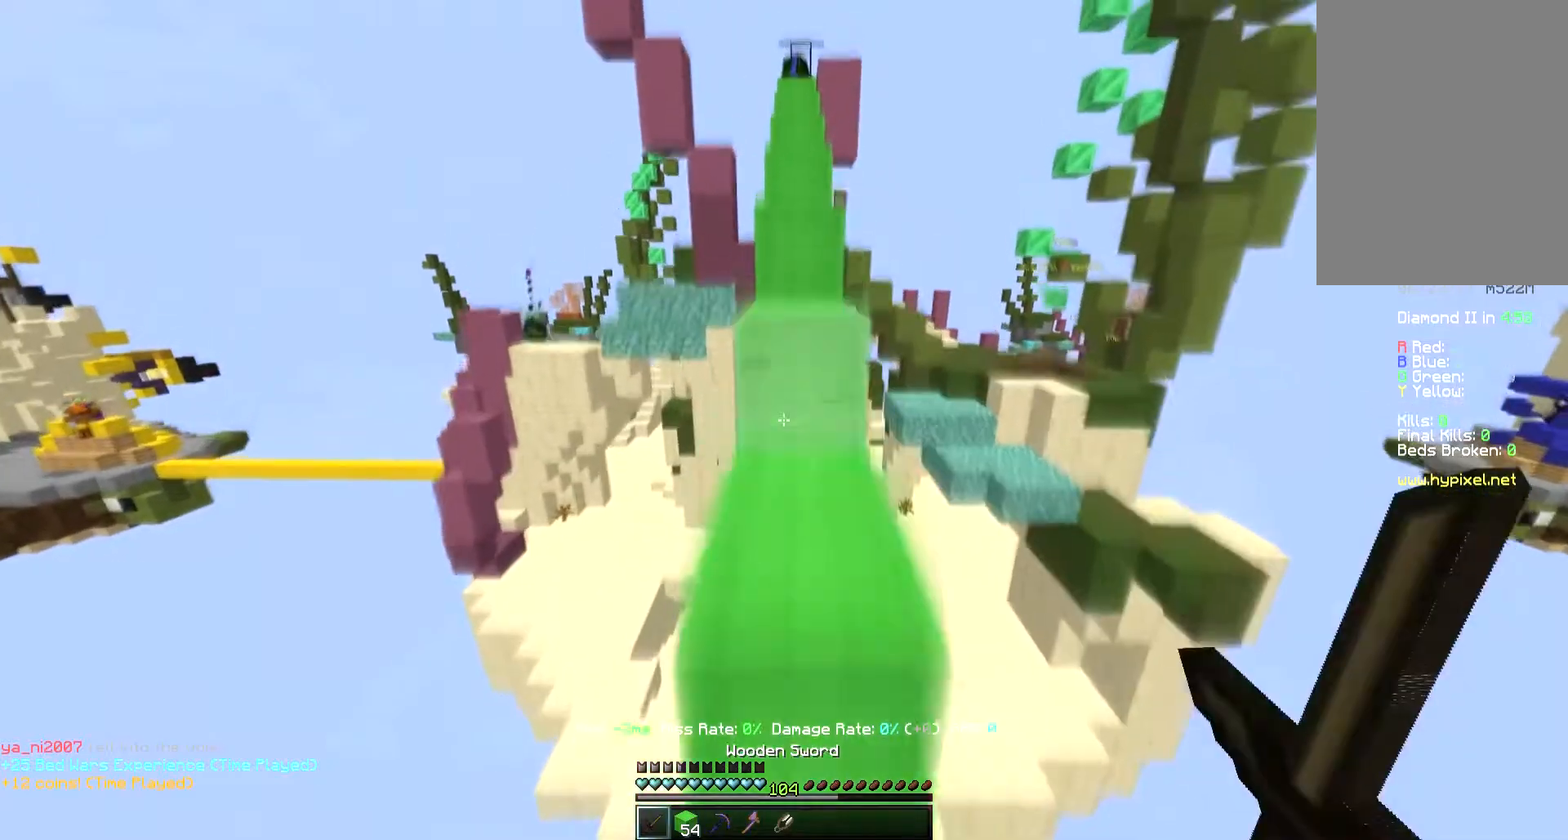
{"keys": ["space", "w"], "mouse": [], "events": [[167, "space", "up"], [267, "space", "down"]]}
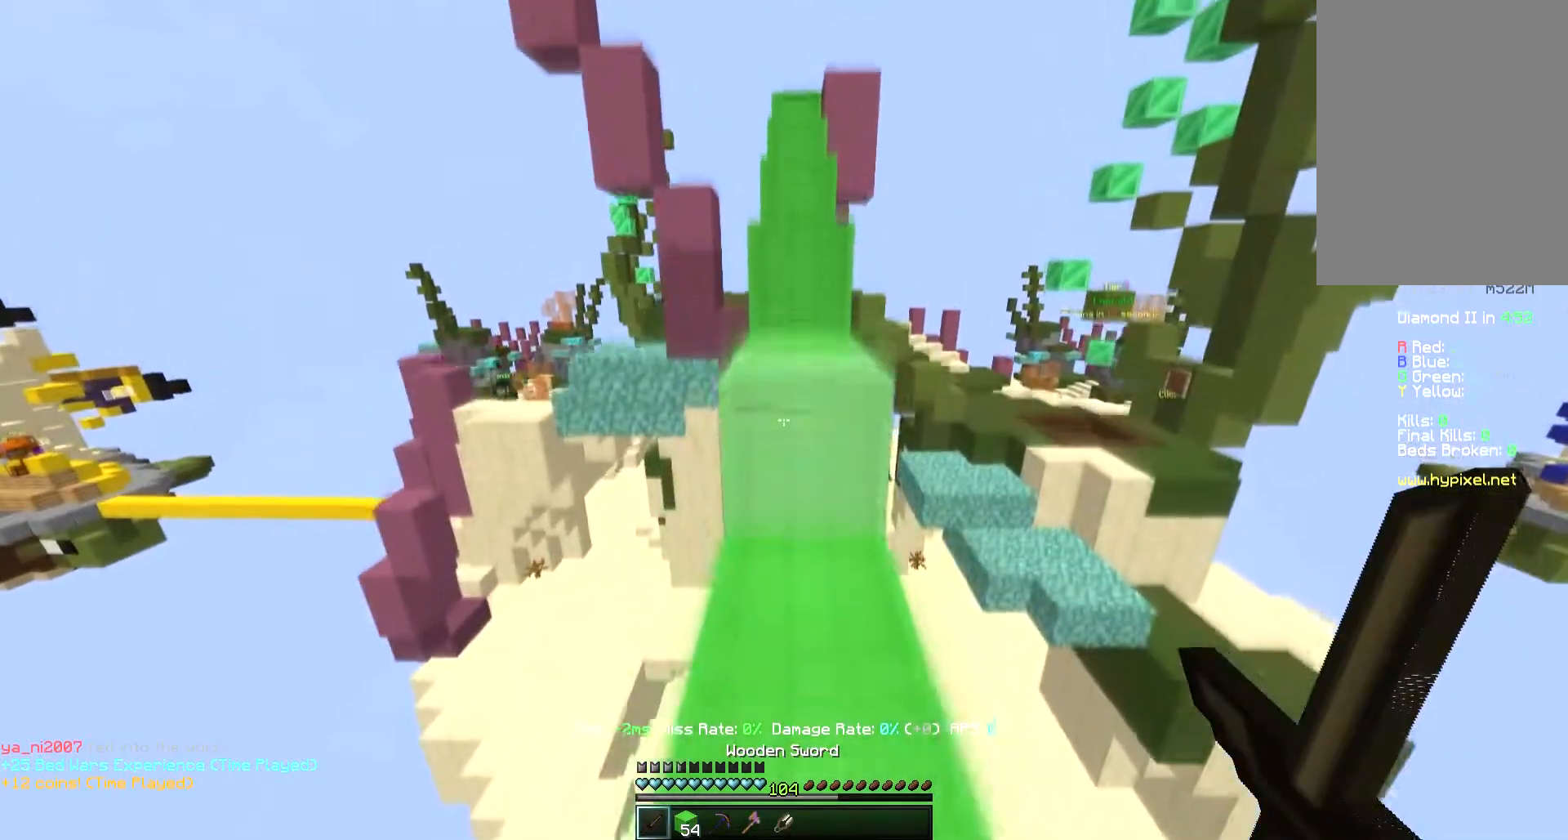
{"keys": ["w"], "mouse": [], "events": [[33, "space", "up"], [233, "space", "down"], [450, "space", "up"]]}
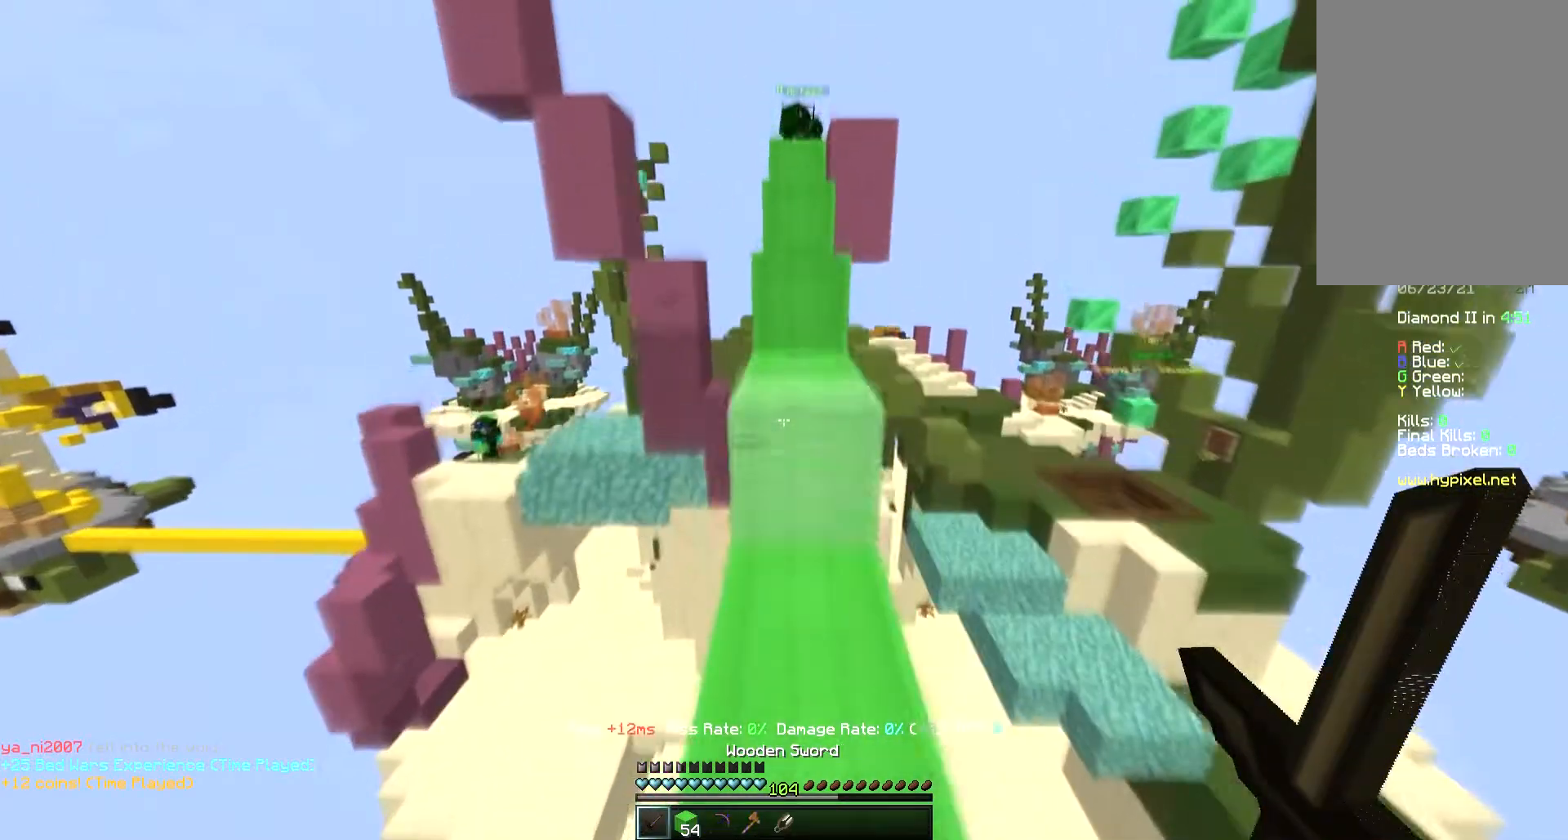
{"keys": ["w"], "mouse": [], "events": [[133, "space", "down"], [500, "space", "up"]]}
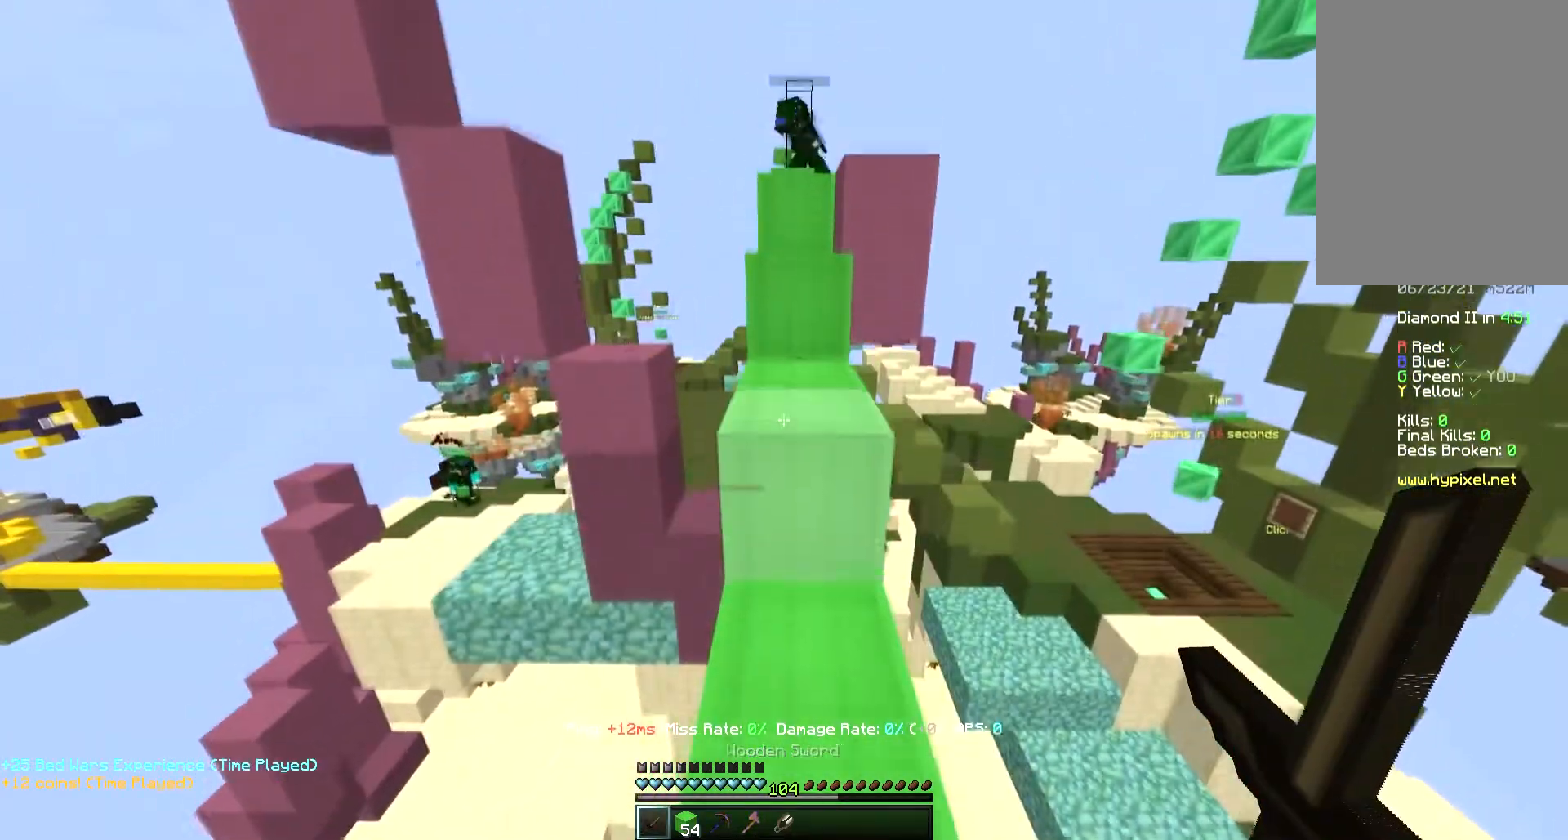
{"keys": ["a", "w"], "mouse": [], "events": [[117, "space", "down"], [417, "space", "up"], [467, "a", "down"]]}
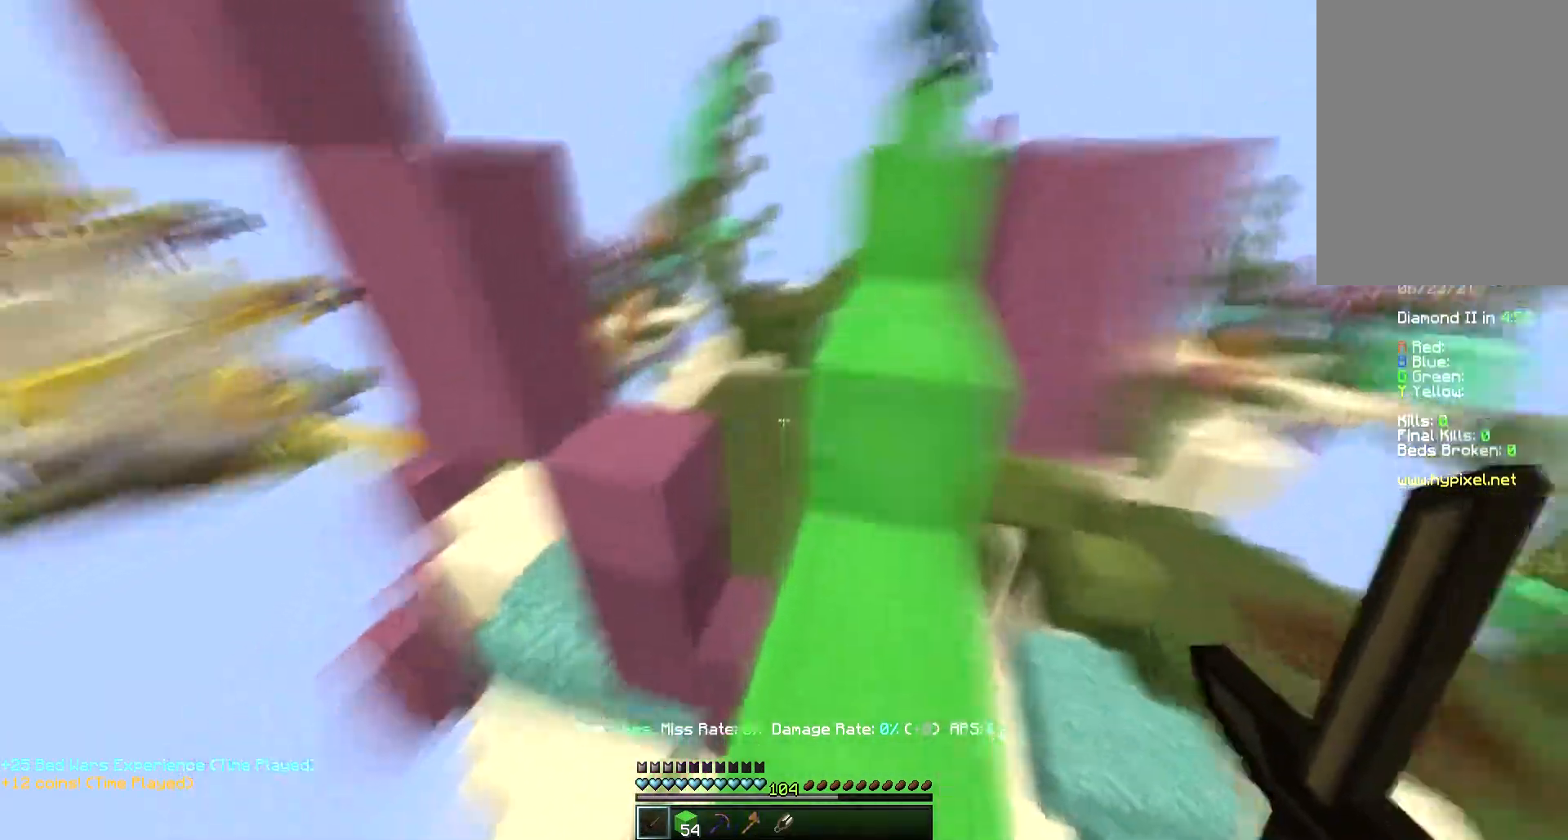
{"keys": [], "mouse": [], "events": [[100, "space", "down"], [317, "a", "up"], [317, "space", "up"], [400, "w", "up"]]}
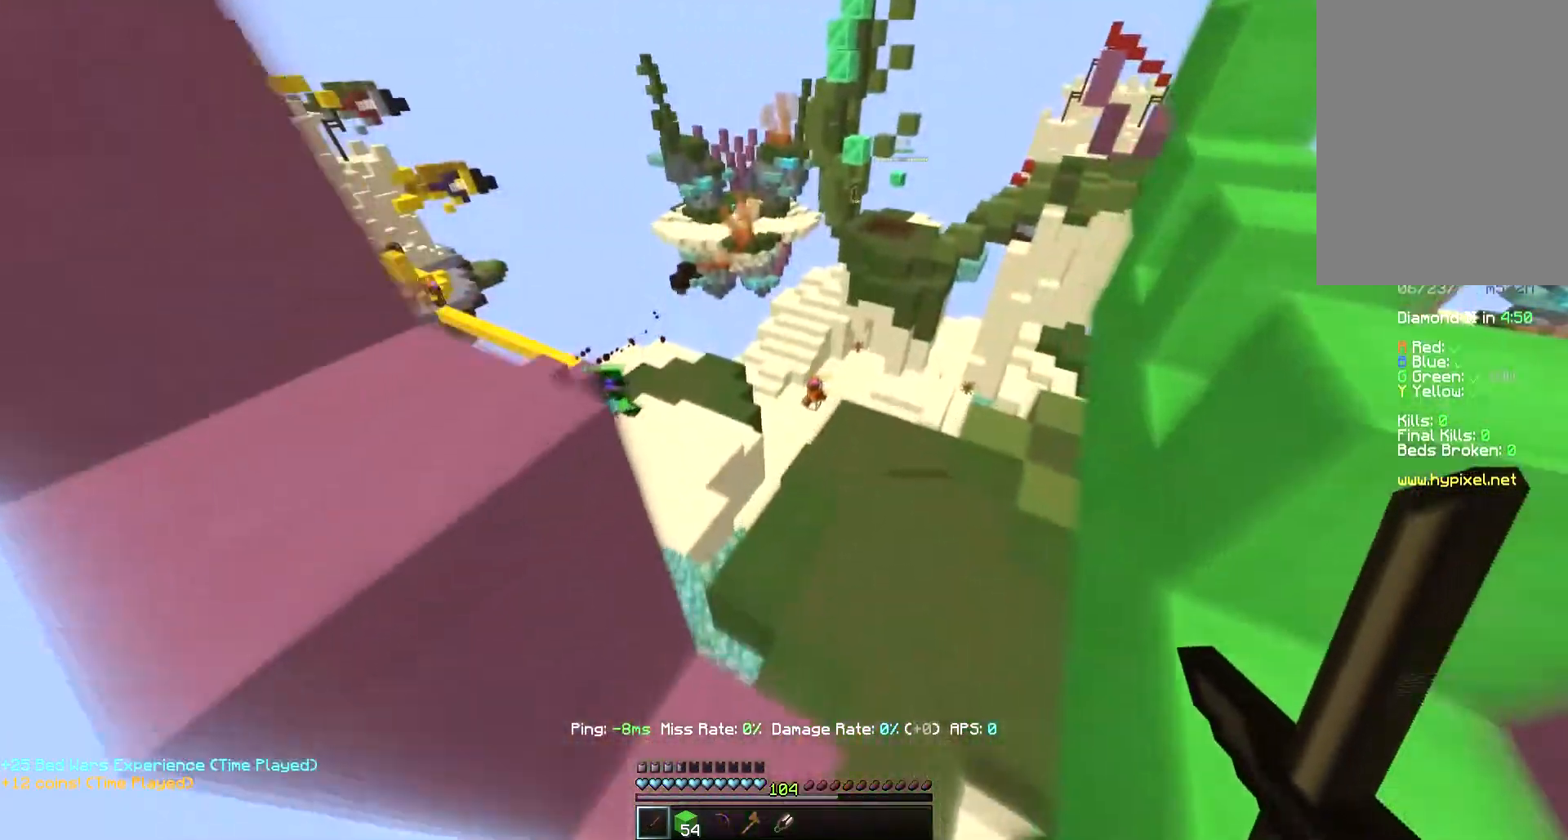
{"keys": ["a", "w"], "mouse": ["left"], "events": [[50, "d", "down"], [67, "w", "down"], [300, "d", "up"], [400, "mouse_left", "down"], [467, "a", "down"]]}
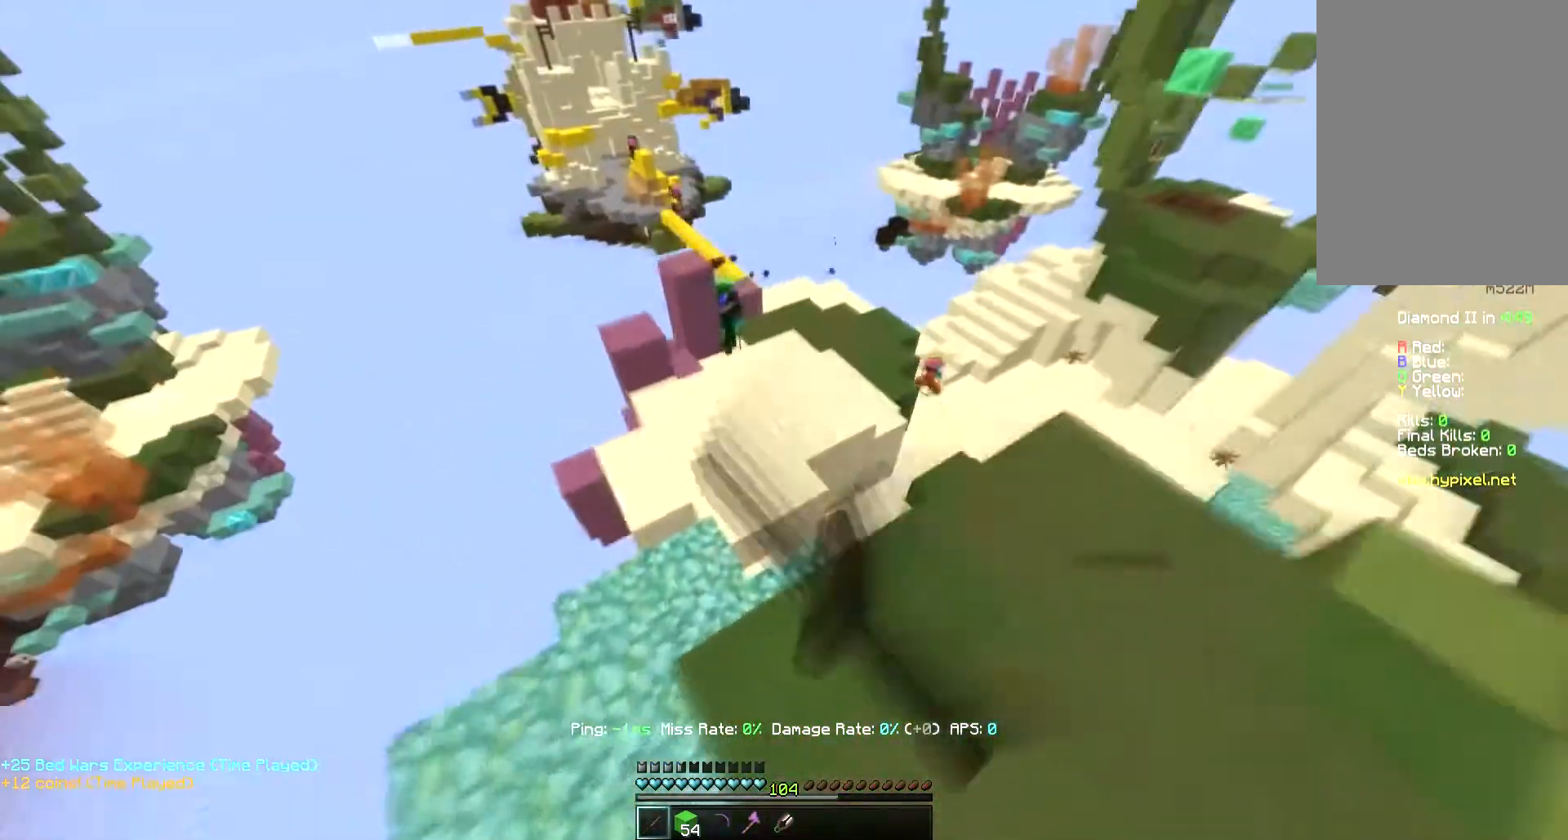
{"keys": ["w"], "mouse": [], "events": [[50, "mouse_left", "up"], [250, "mouse_left", "down"], [417, "mouse_left", "up"], [450, "a", "up"]]}
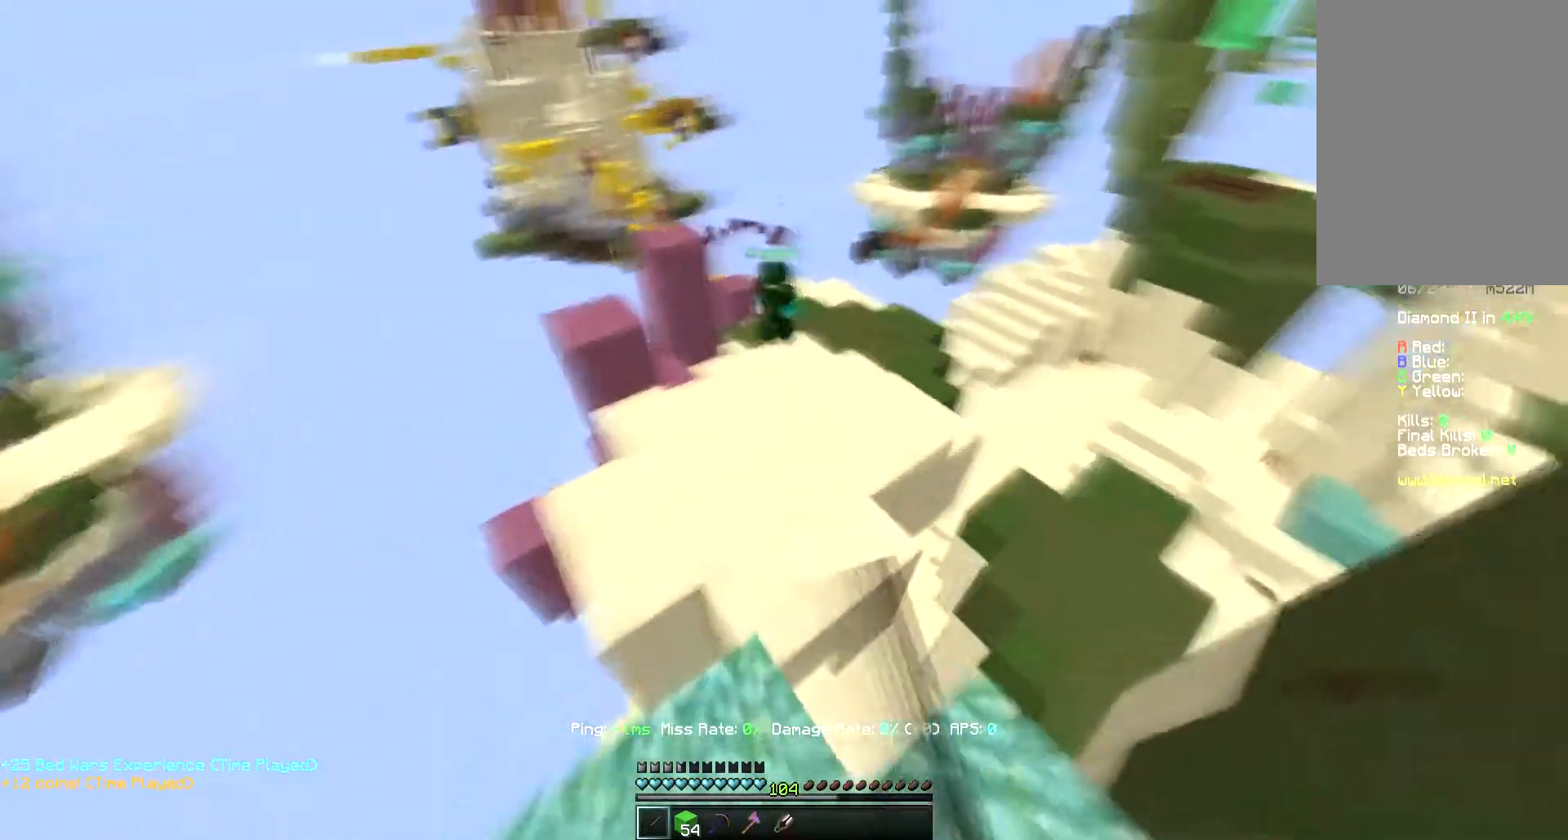
{"keys": ["space", "w"], "mouse": [], "events": [[117, "space", "down"]]}
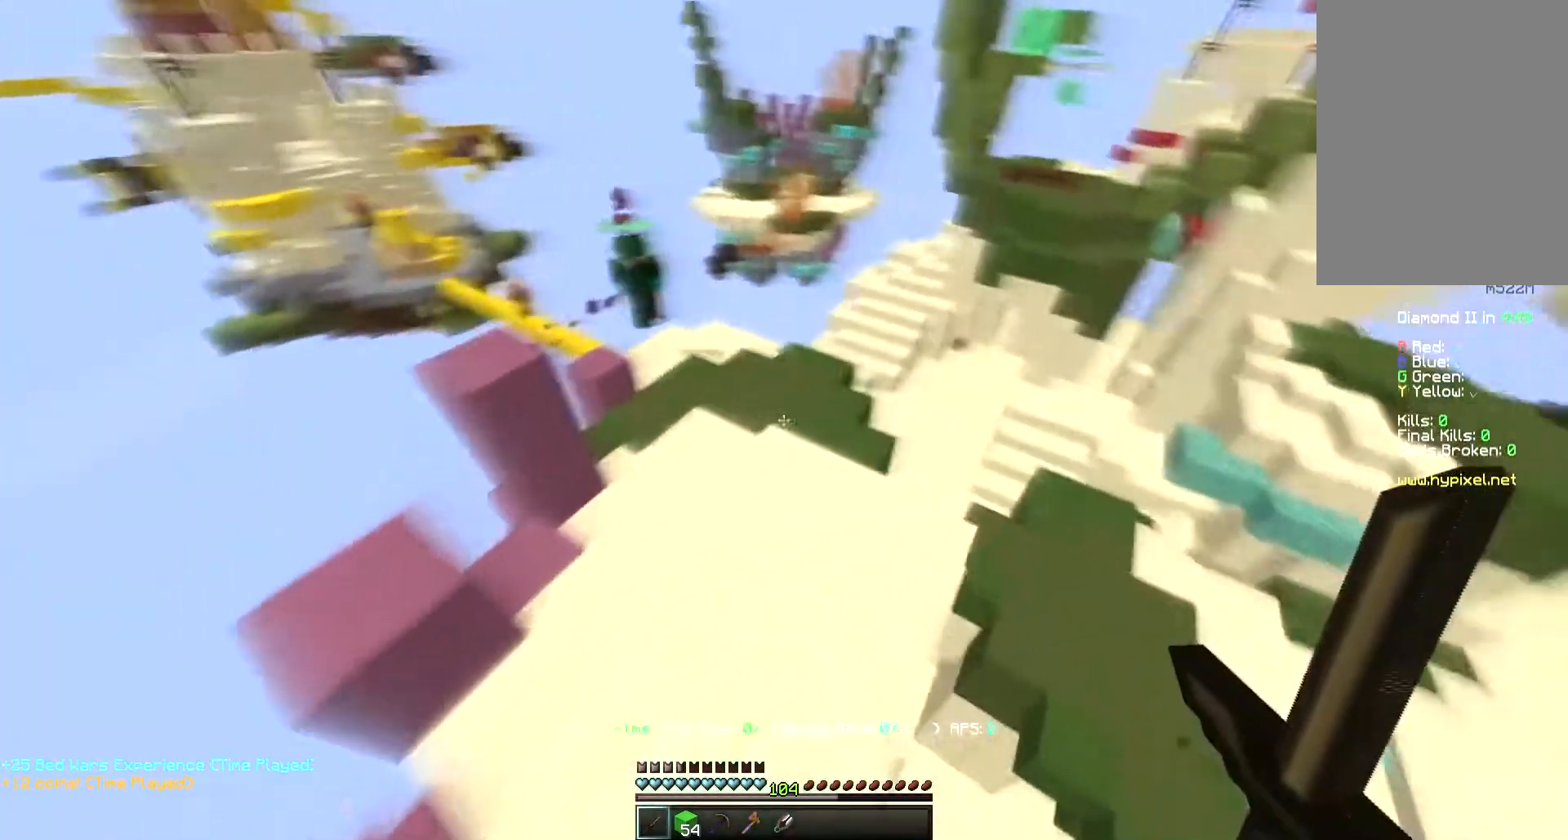
{"keys": ["a", "w"], "mouse": ["left"], "events": [[83, "a", "down"], [100, "space", "up"], [183, "w", "up"], [417, "mouse_left", "down"], [483, "w", "down"]]}
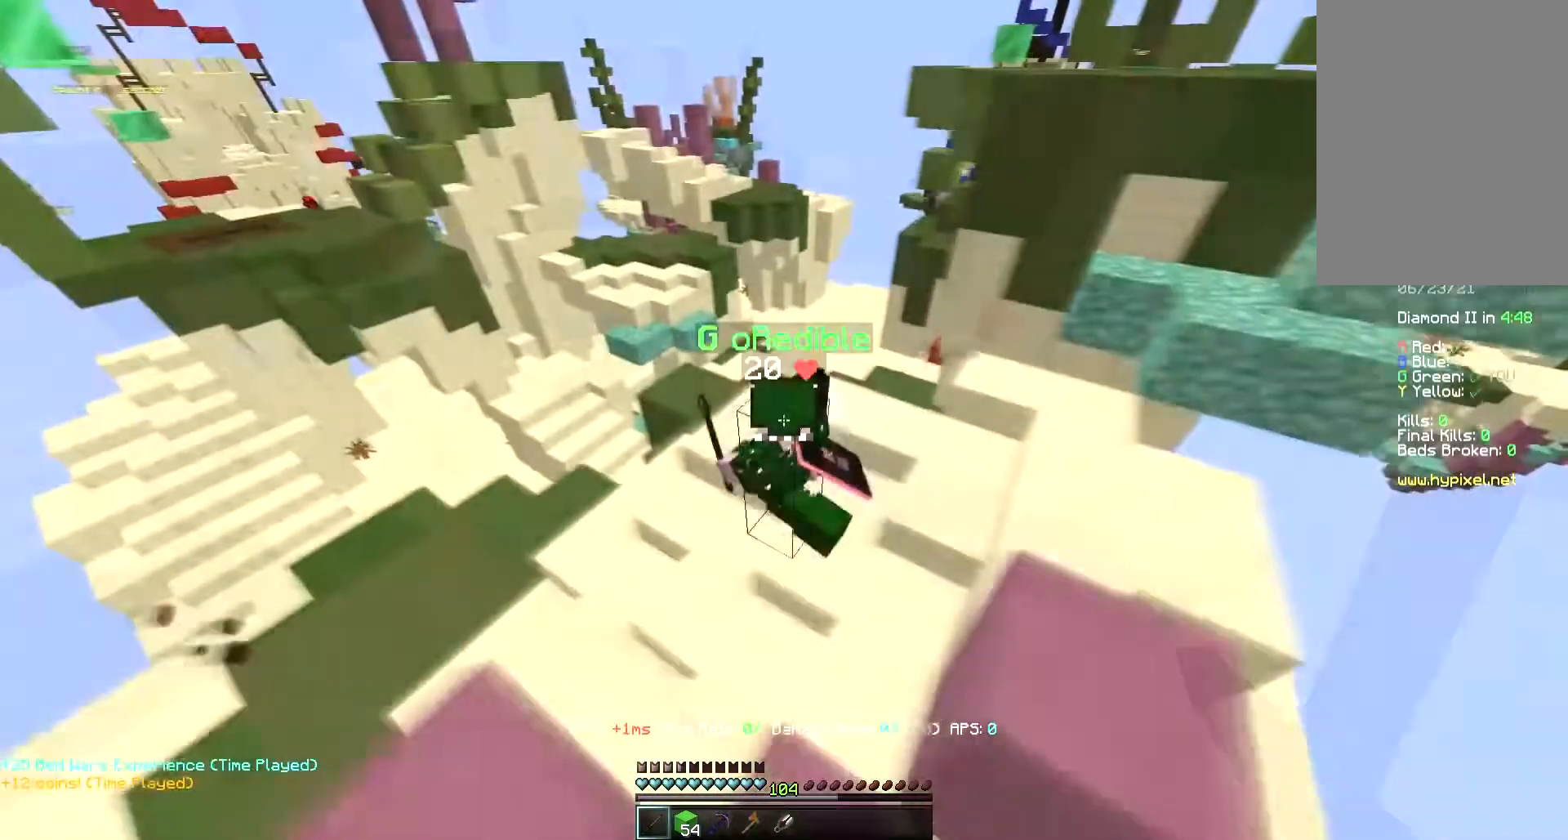
{"keys": ["a", "space", "w"], "mouse": ["left"], "events": [[83, "mouse_left", "up"], [450, "space", "down"], [500, "mouse_left", "down"]]}
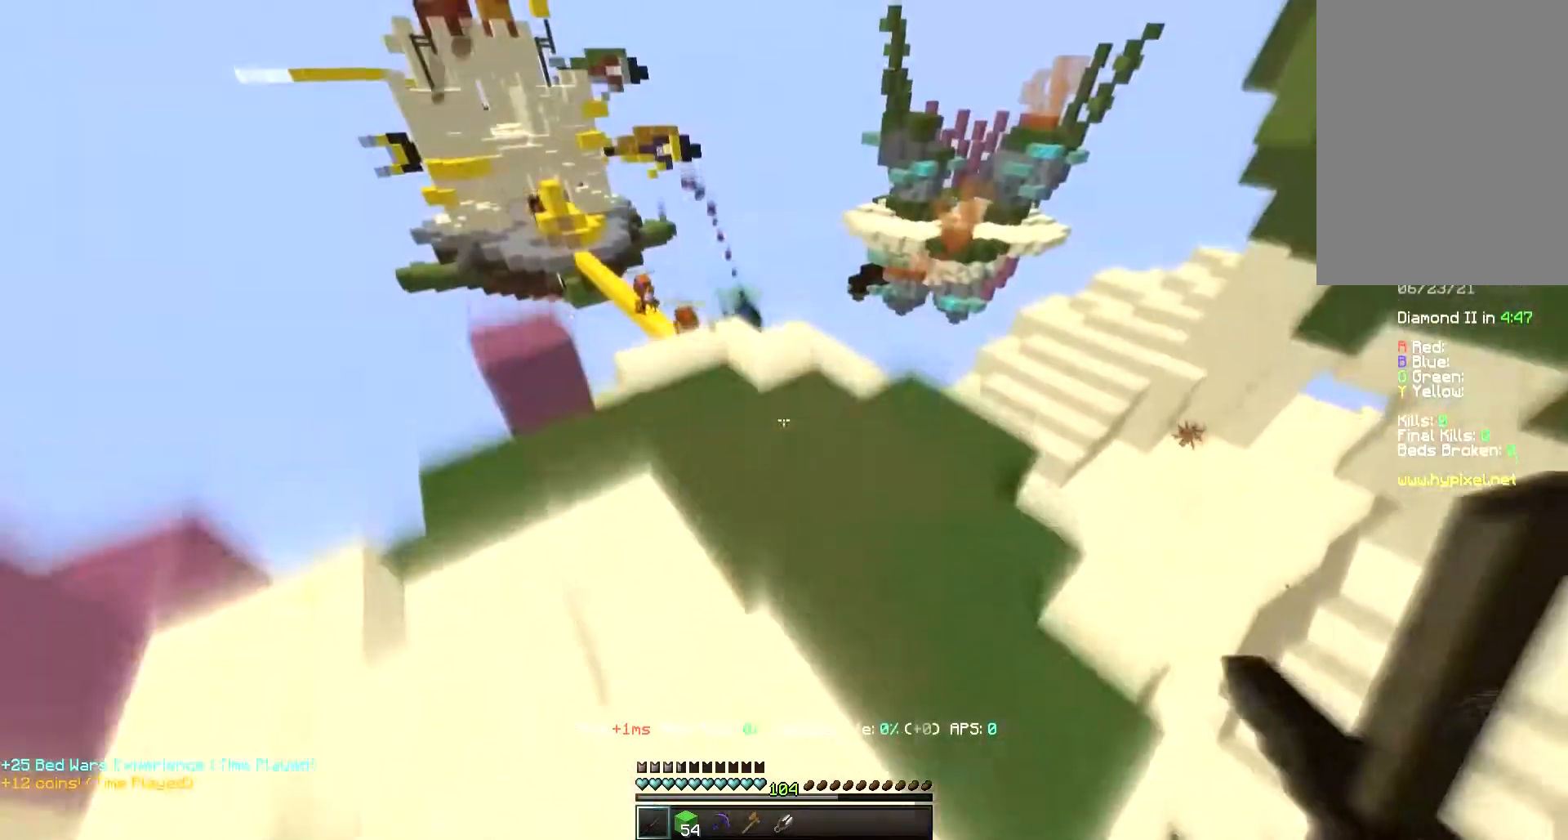
{"keys": ["w"], "mouse": ["left"], "events": [[33, "a", "up"], [183, "mouse_left", "up"], [333, "space", "up"], [383, "mouse_left", "down"]]}
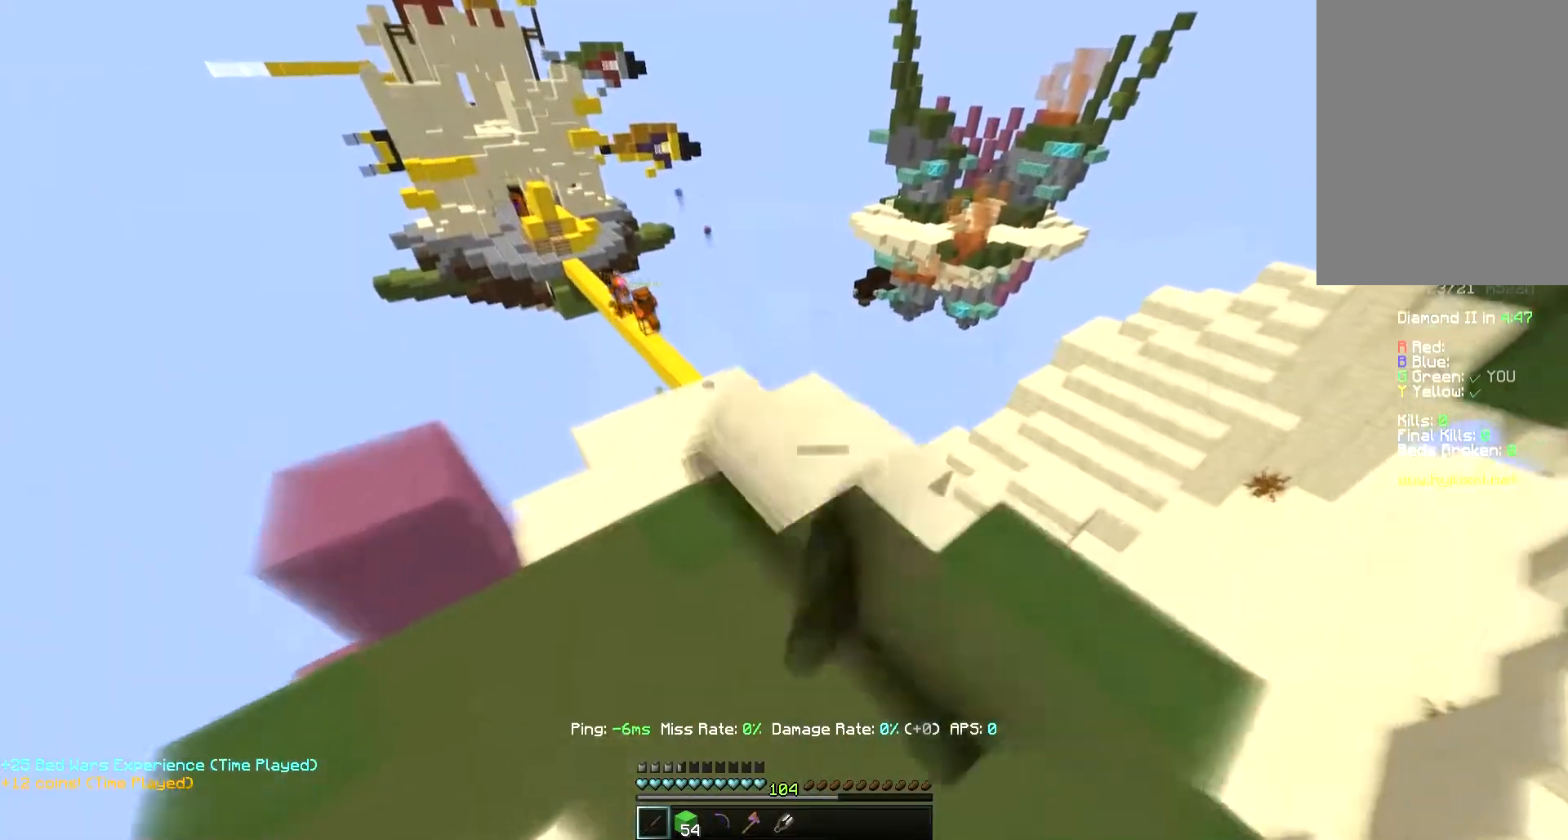
{"keys": ["w"], "mouse": [], "events": [[67, "mouse_left", "up"], [167, "space", "down"], [483, "space", "up"]]}
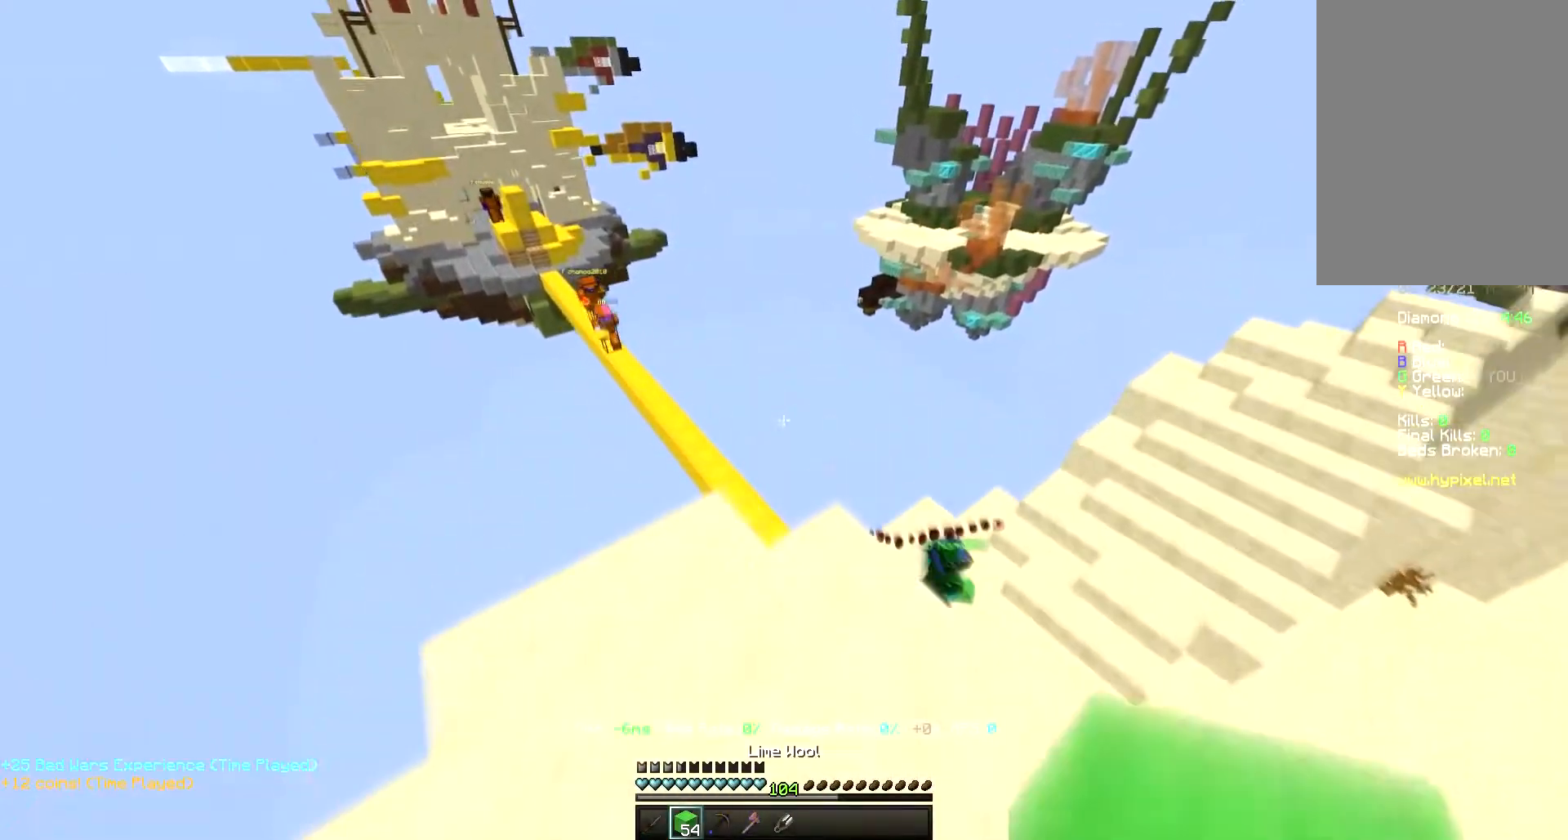
{"keys": ["d", "w"], "mouse": [], "events": [[200, "d", "down"]]}
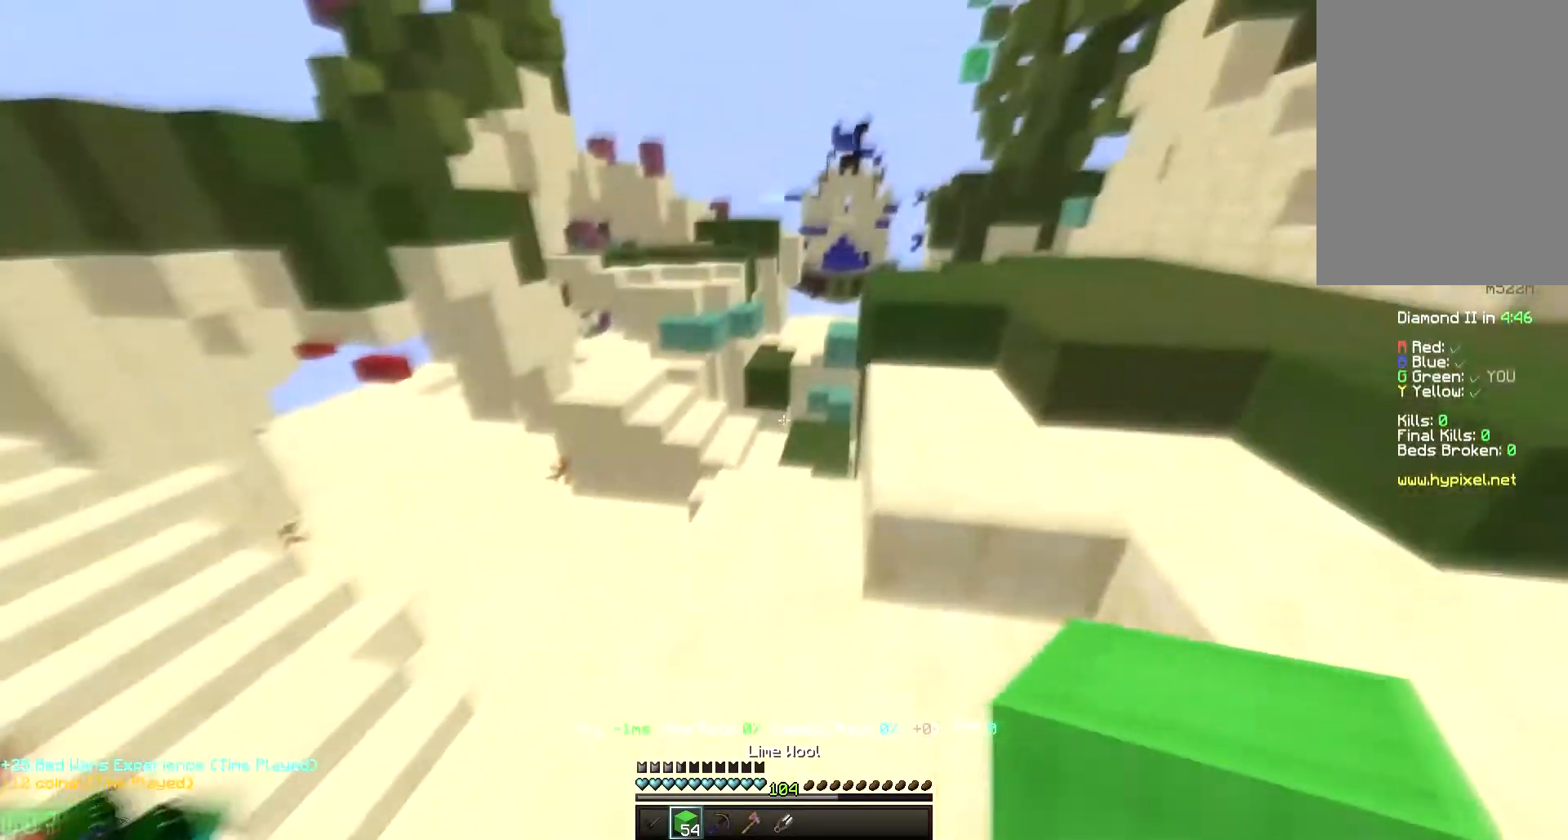
{"keys": ["a", "d", "w"], "mouse": [], "events": [[183, "a", "down"], [217, "d", "up"], [450, "d", "down"]]}
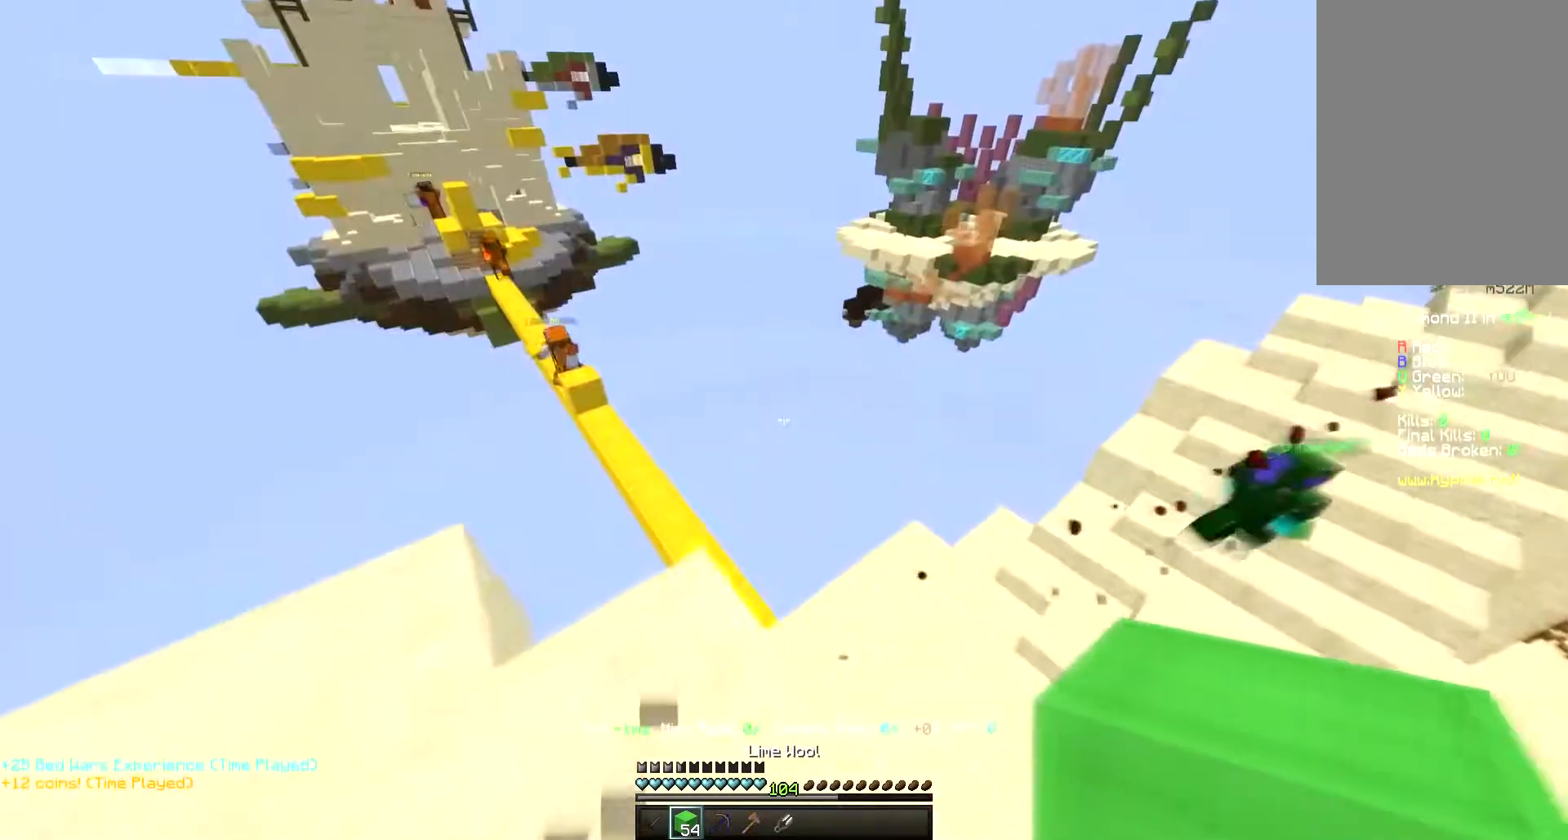
{"keys": ["a", "s"], "mouse": [], "events": [[83, "a", "up"], [150, "w", "up"], [233, "s", "down"], [250, "a", "down"], [417, "d", "up"]]}
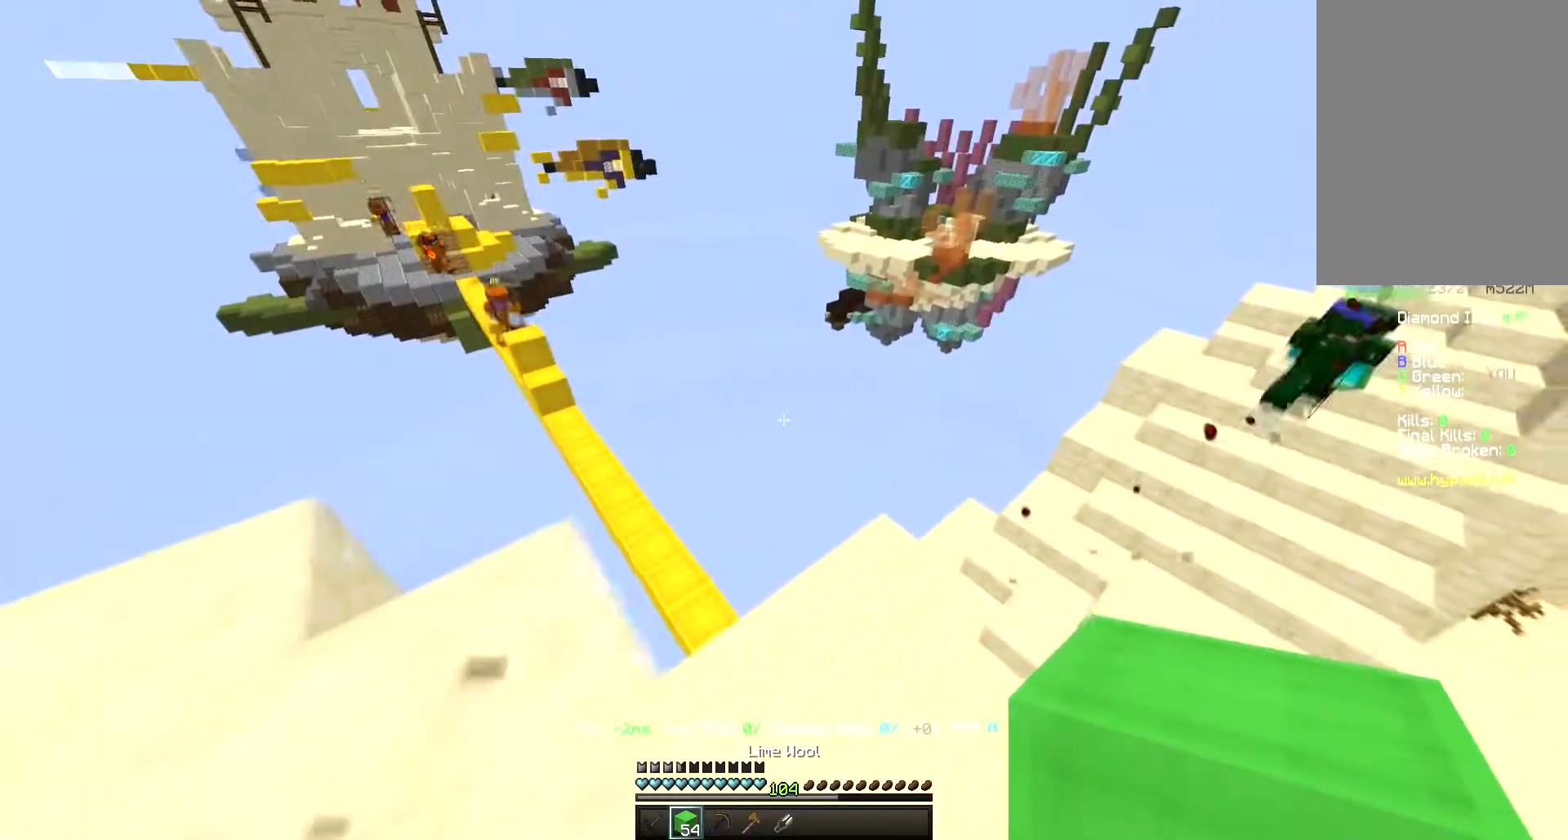
{"keys": ["d", "w"], "mouse": [], "events": [[17, "d", "down"], [133, "s", "up"], [183, "a", "up"], [233, "w", "down"]]}
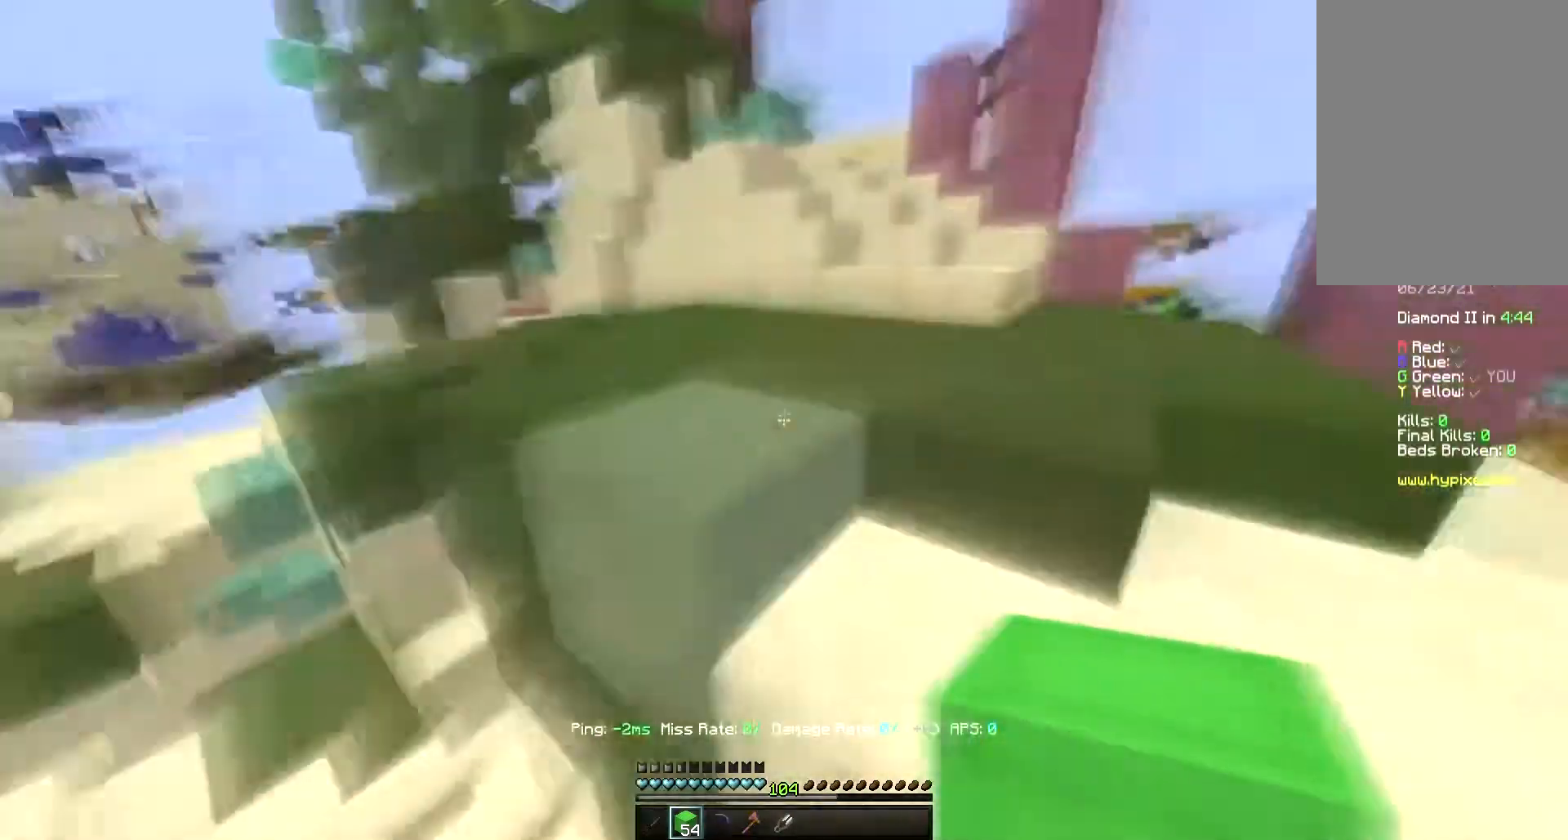
{"keys": ["d", "w"], "mouse": [], "events": [[83, "space", "down"], [167, "d", "up"], [350, "d", "down"], [400, "space", "up"]]}
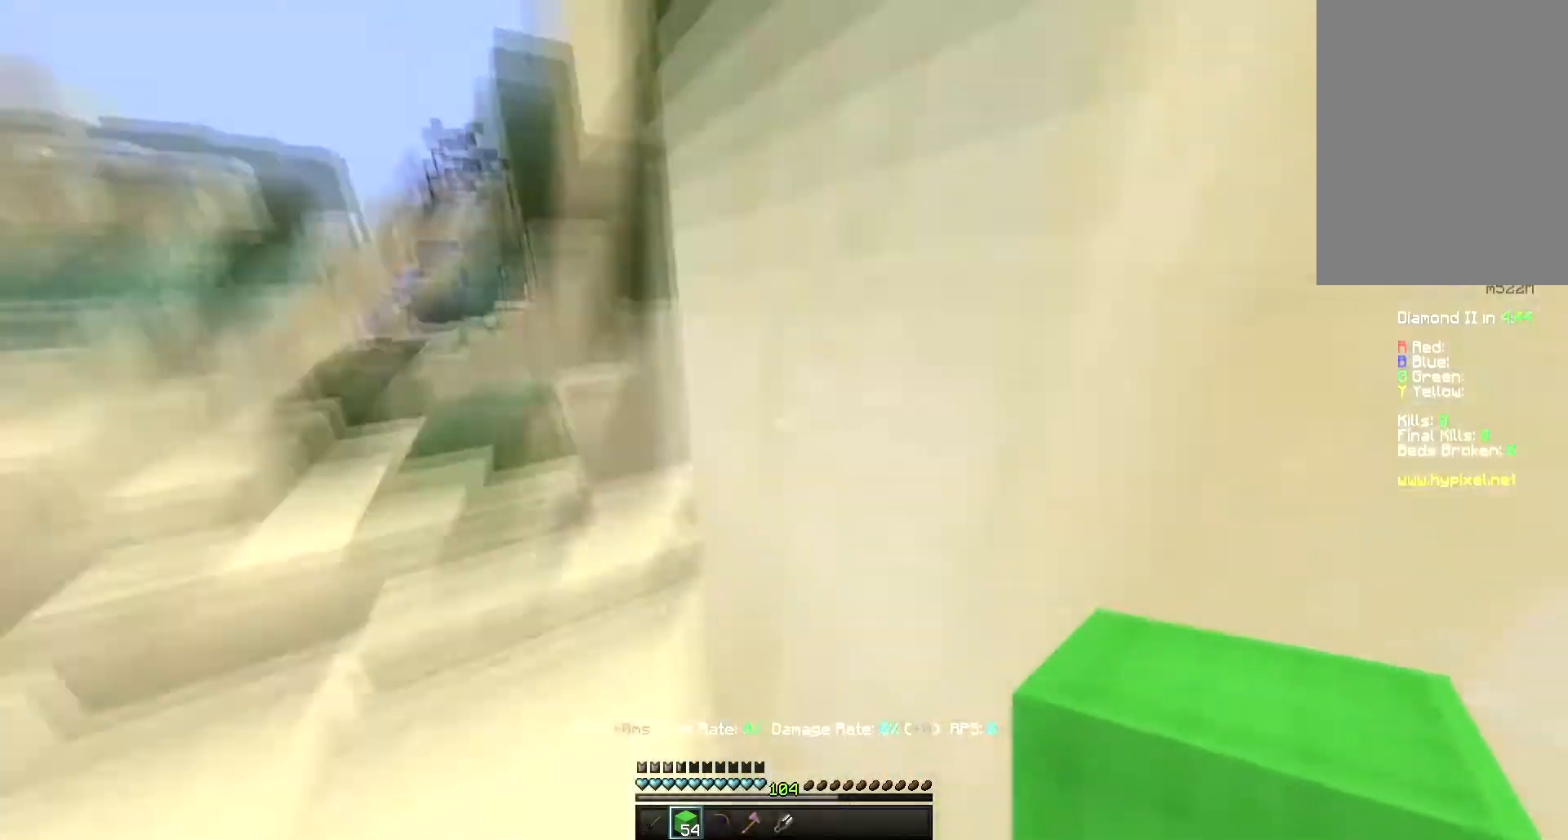
{"keys": ["w"], "mouse": [], "events": [[33, "a", "down"], [50, "d", "up"], [250, "a", "up"]]}
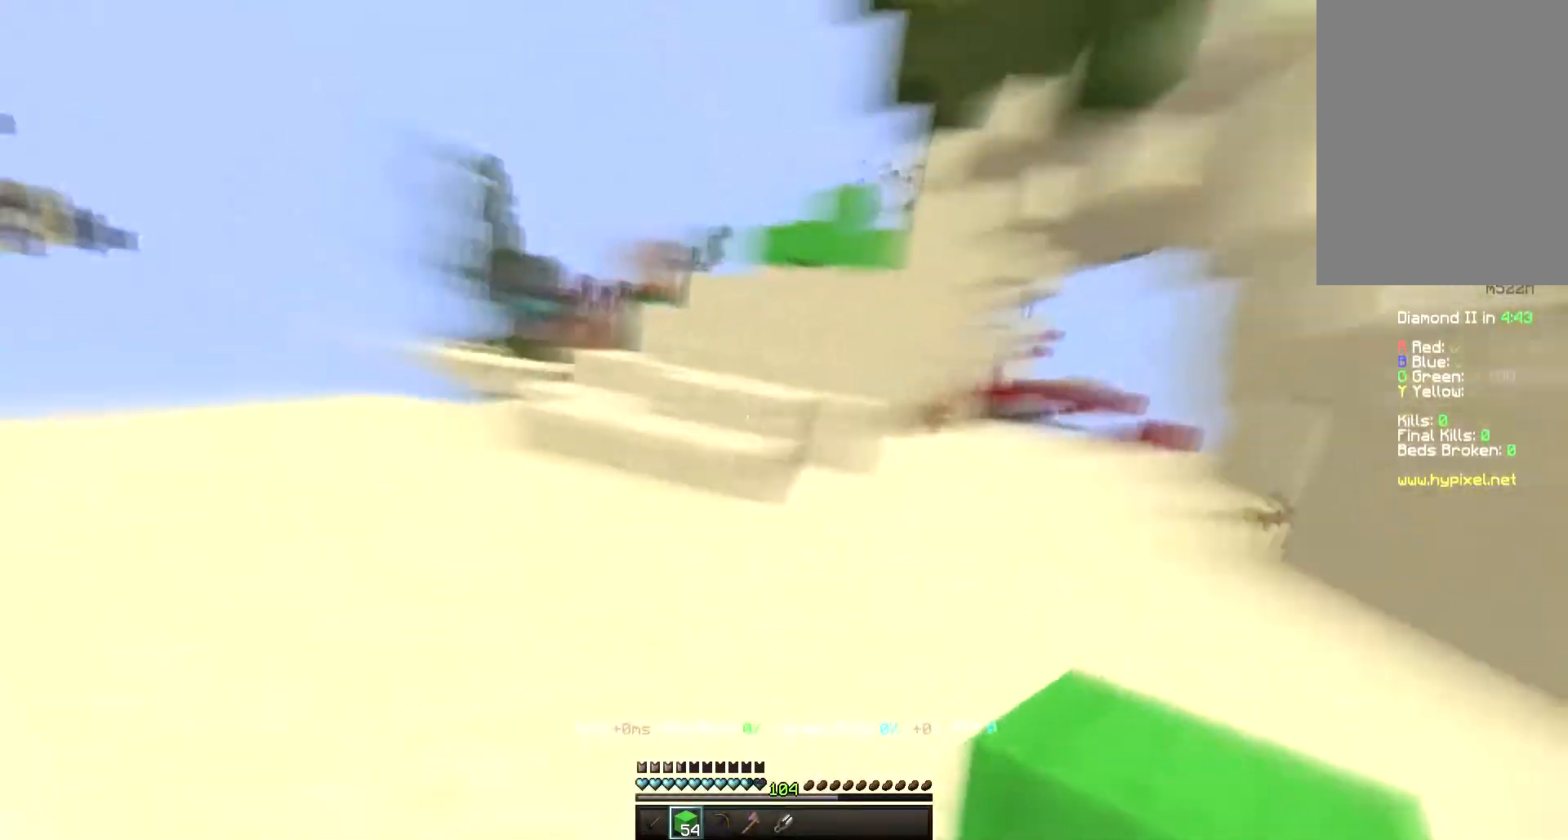
{"keys": ["a", "w"], "mouse": [], "events": [[117, "d", "down"], [133, "mouse_left", "down"], [150, "space", "down"], [300, "mouse_left", "up"], [317, "a", "down"], [350, "d", "up"], [350, "space", "up"]]}